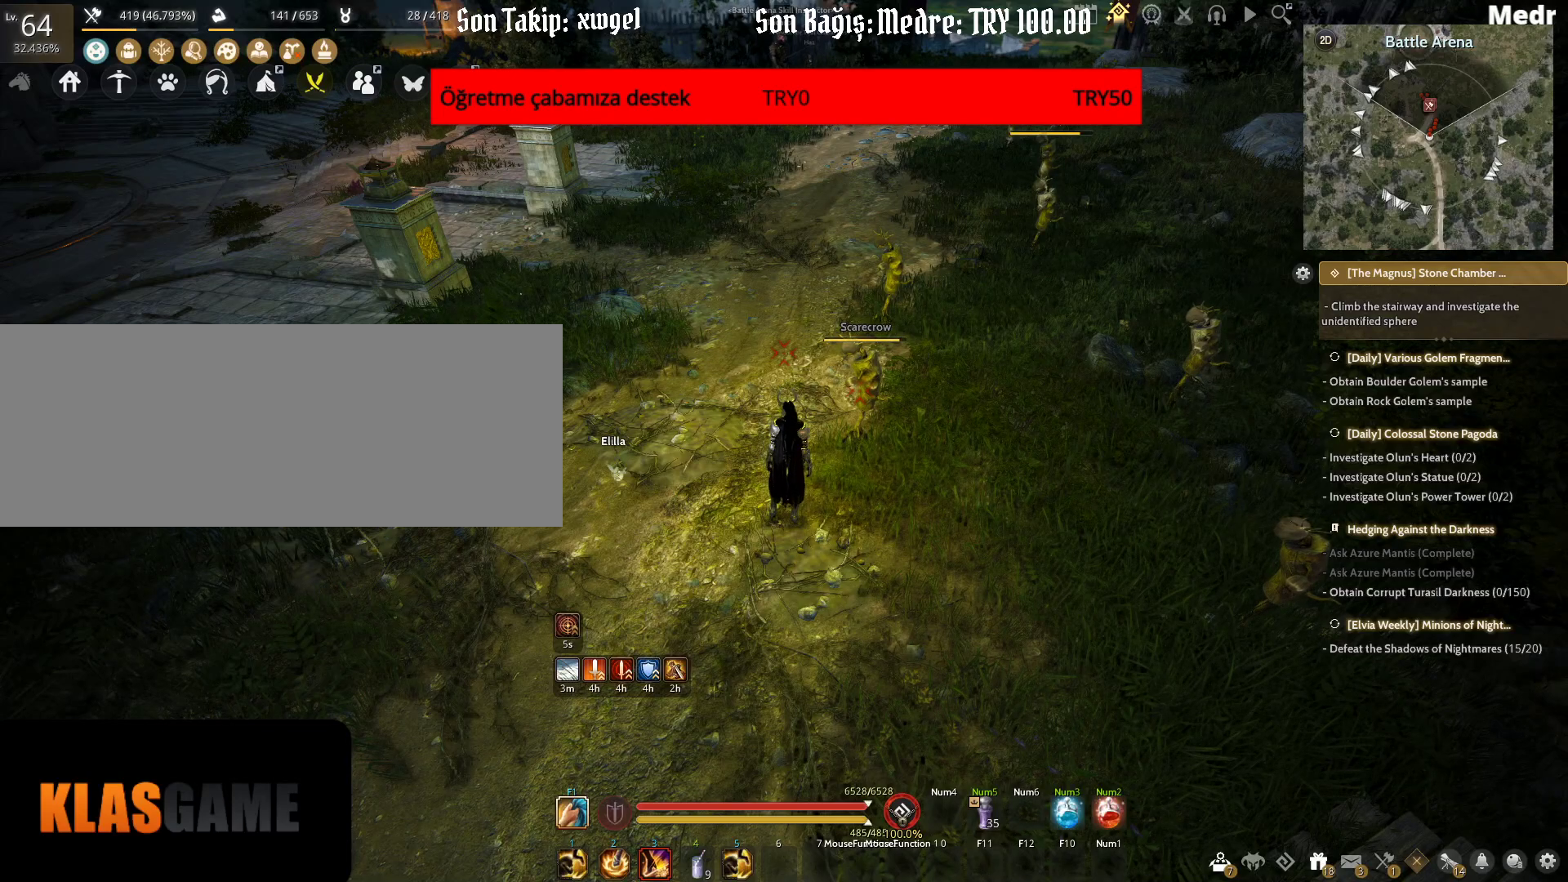
Gameplay with keyboard and mouse; each line is a JSON object with the keys and mouse buttons held at the frame after it. "events" lists presses ("down") and releases ("up") of "a", "c", "d", "e", "f", "q", "s", "shift", "space", "tab", "w", "x", "z", "mouse_left" and "mouse_right" between this image and that frame as [ms after this image, input, new state], when the widget could be followed in between. "mouse_left", "mouse_right" = the "left", "right" buttons of the "mouse" list. No other keys are recorded. Mouse movement is not recorded.
{"keys": [], "mouse": [], "events": []}
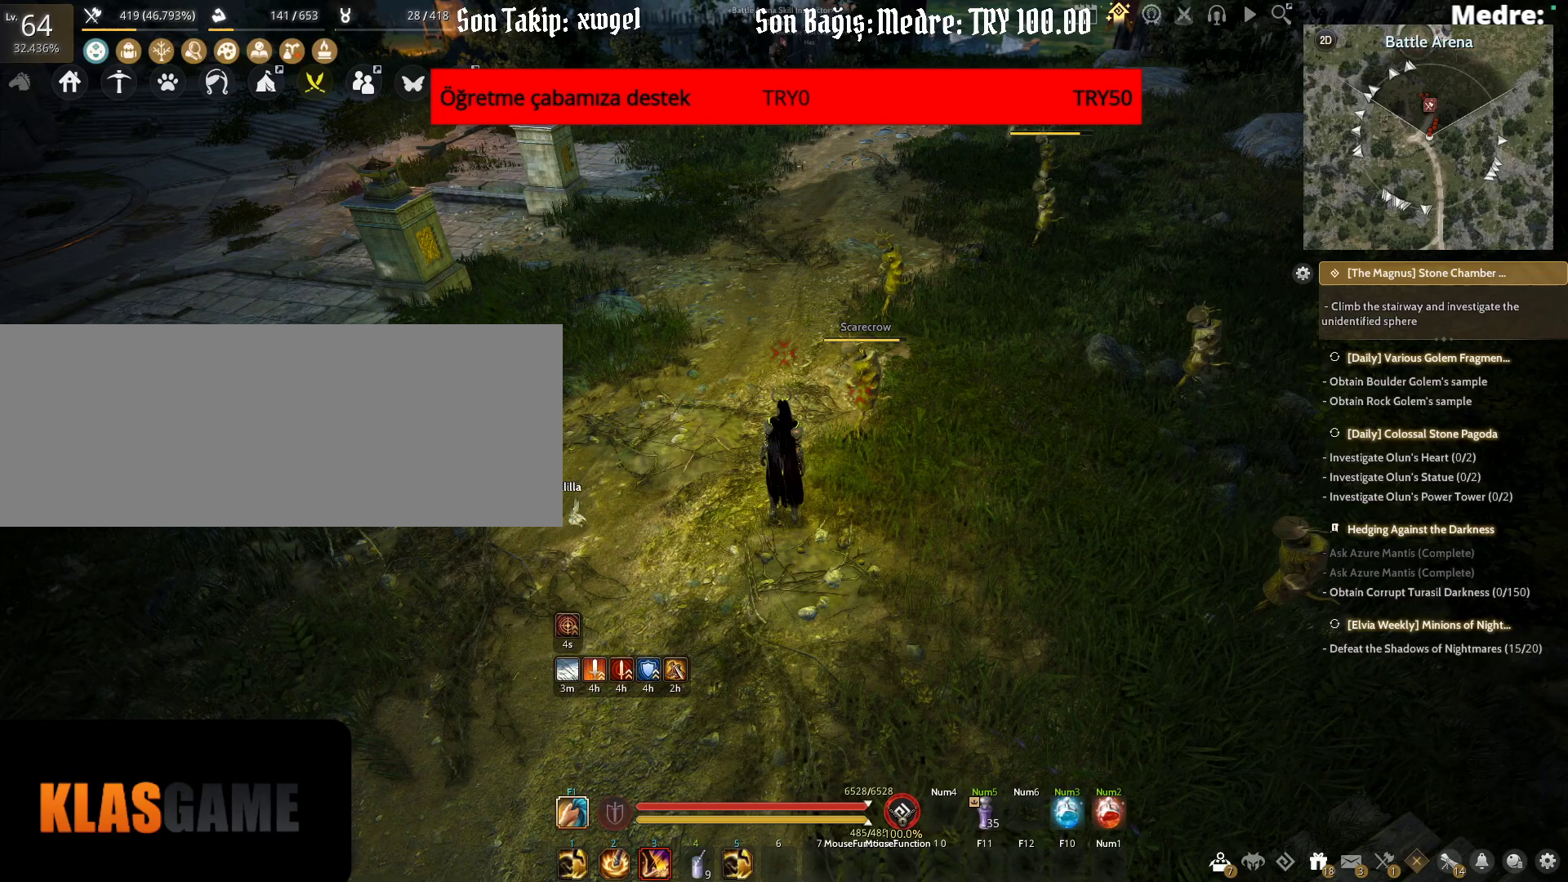
{"keys": [], "mouse": [], "events": []}
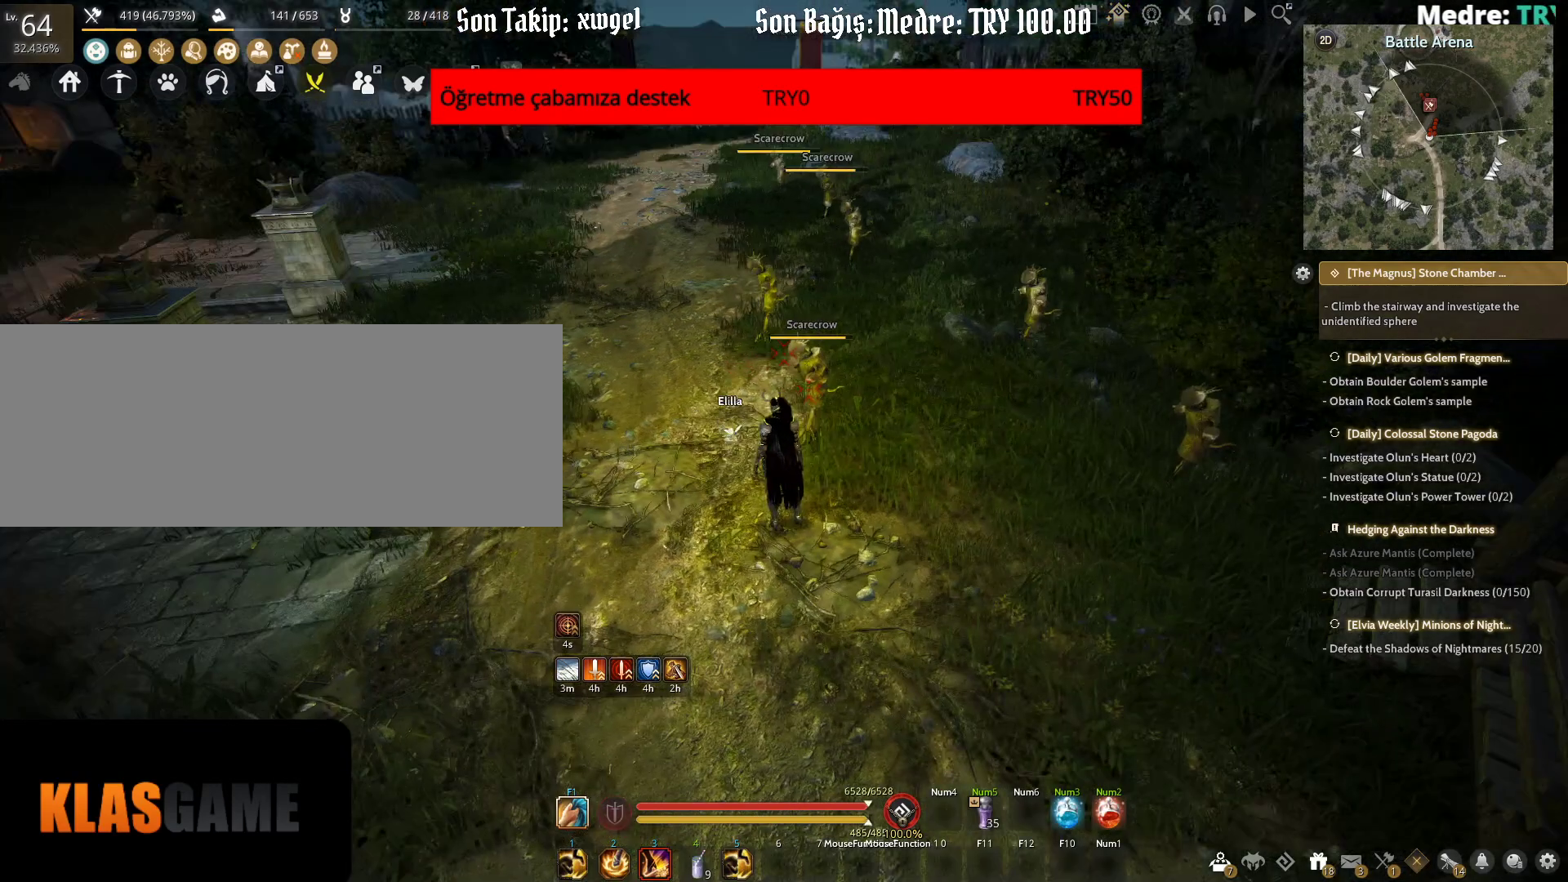
{"keys": [], "mouse": [], "events": [[200, "d", "down"], [400, "d", "up"]]}
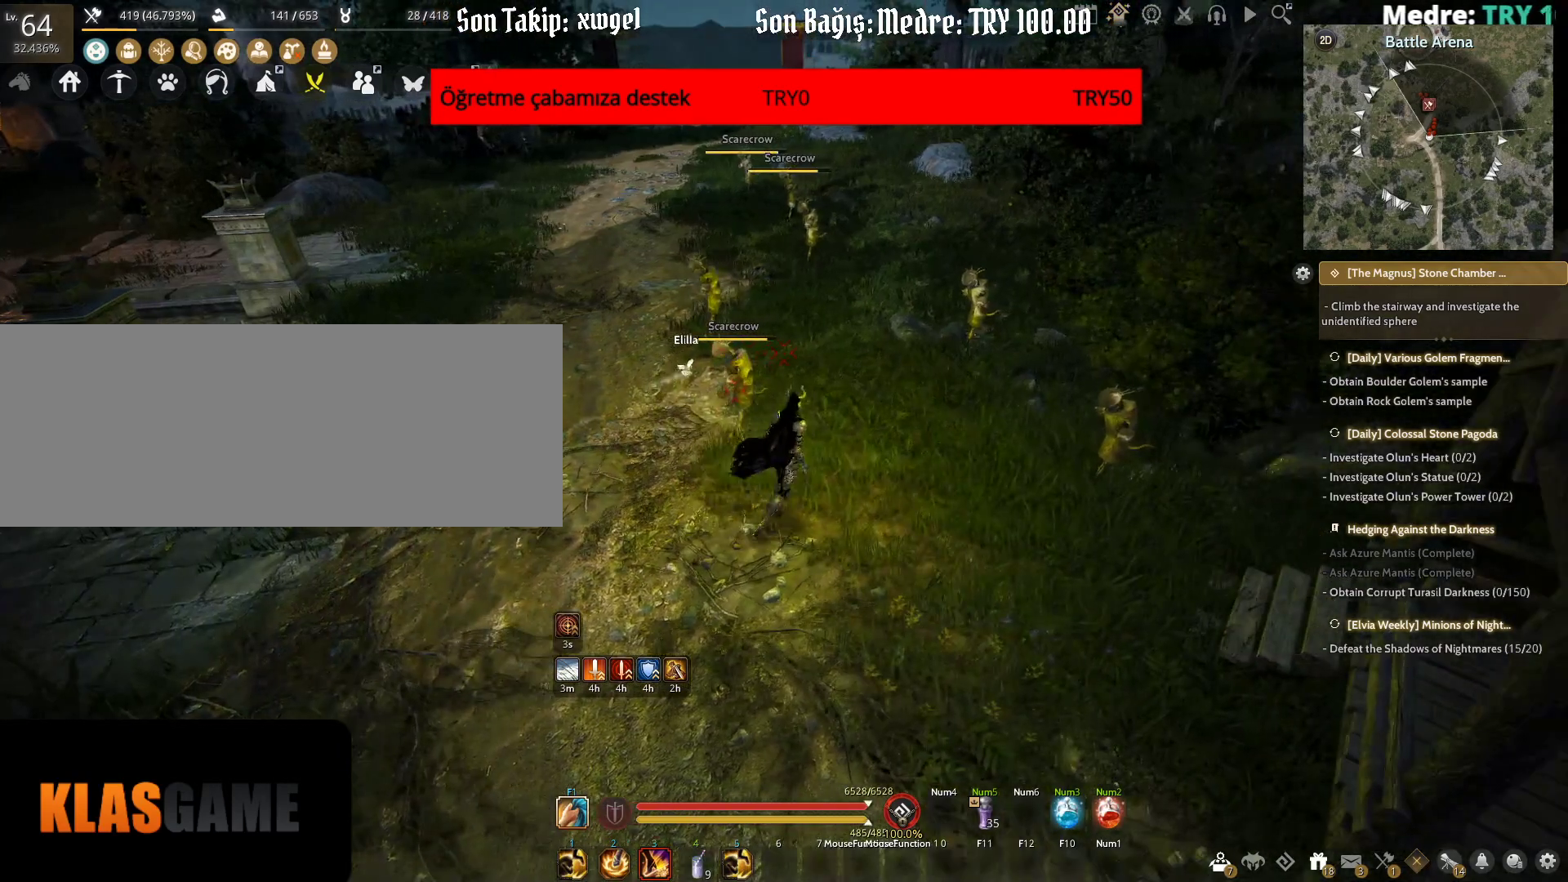
{"keys": ["a", "d", "s"], "mouse": [], "events": [[67, "a", "down"], [317, "s", "down"], [433, "d", "down"]]}
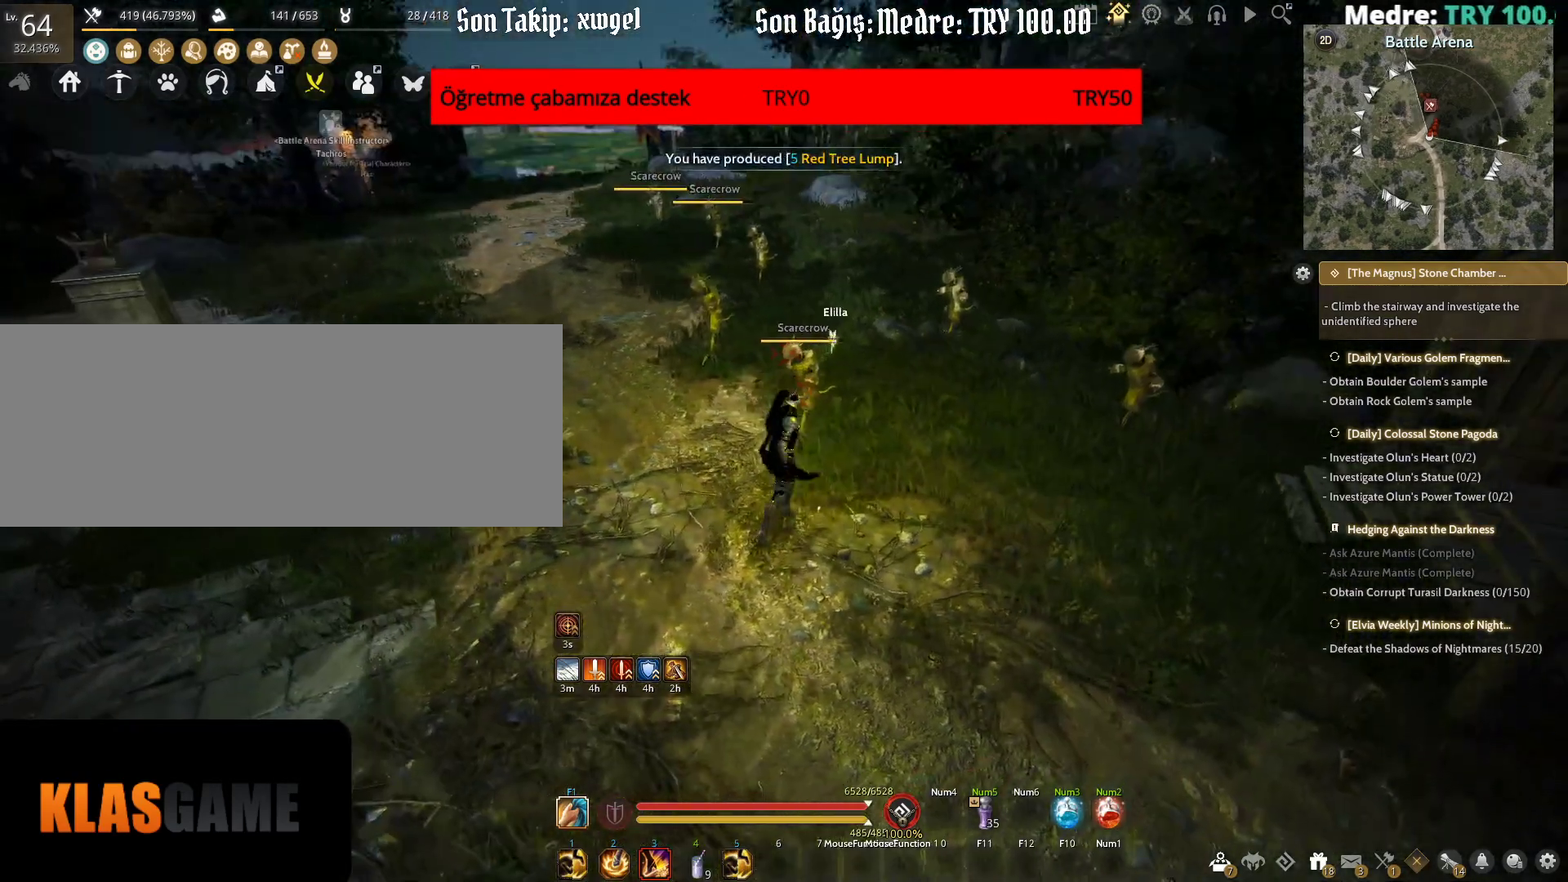
{"keys": [], "mouse": [], "events": [[50, "a", "up"], [150, "s", "up"], [200, "d", "up"], [333, "w", "down"], [400, "w", "up"]]}
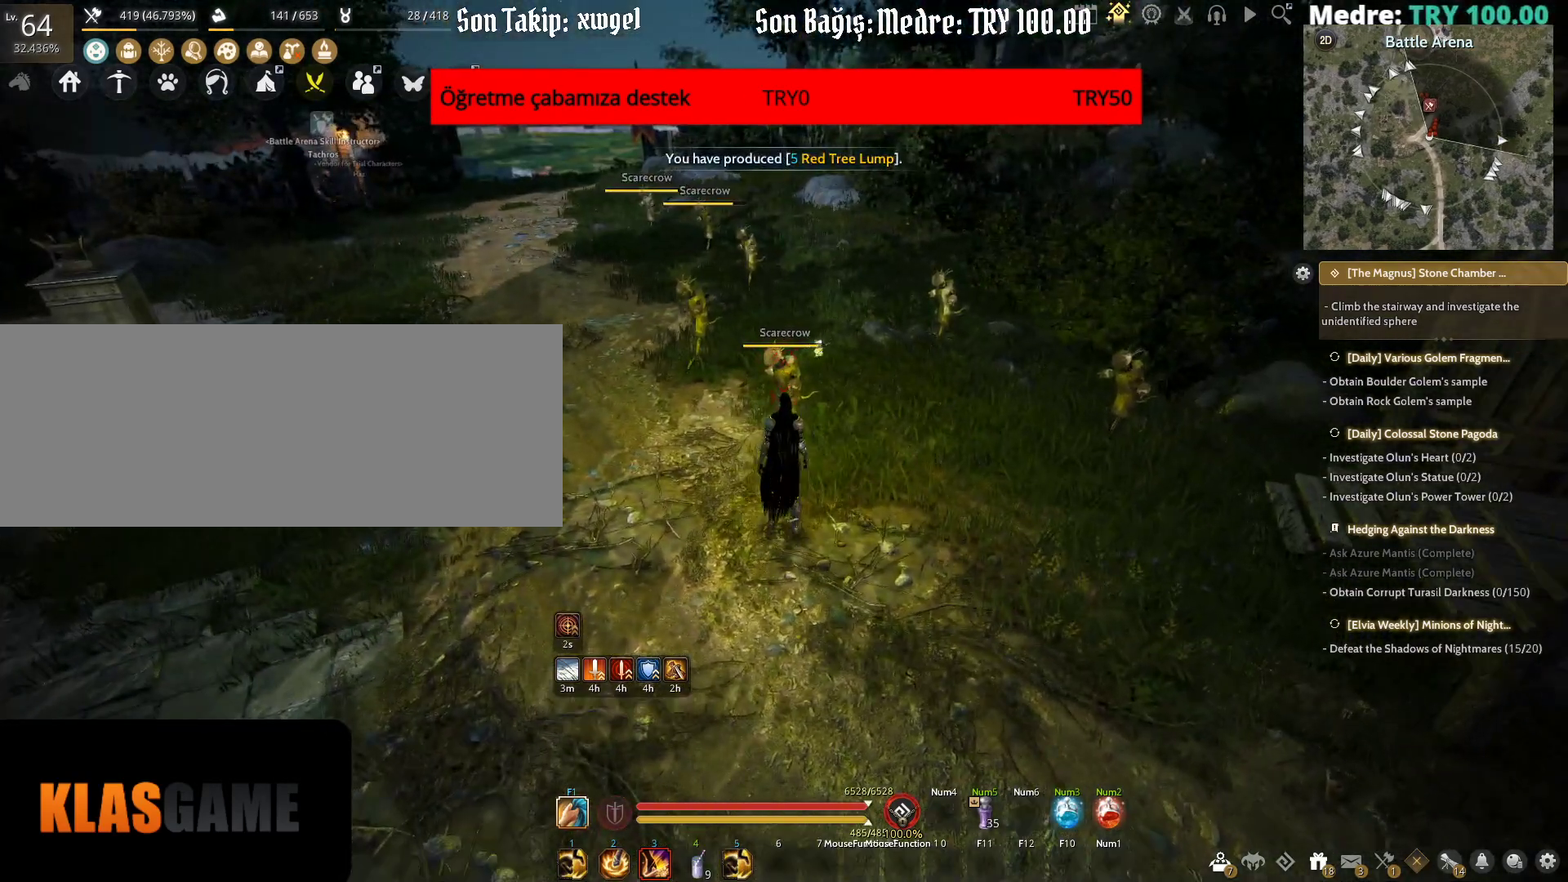
{"keys": [], "mouse": [], "events": []}
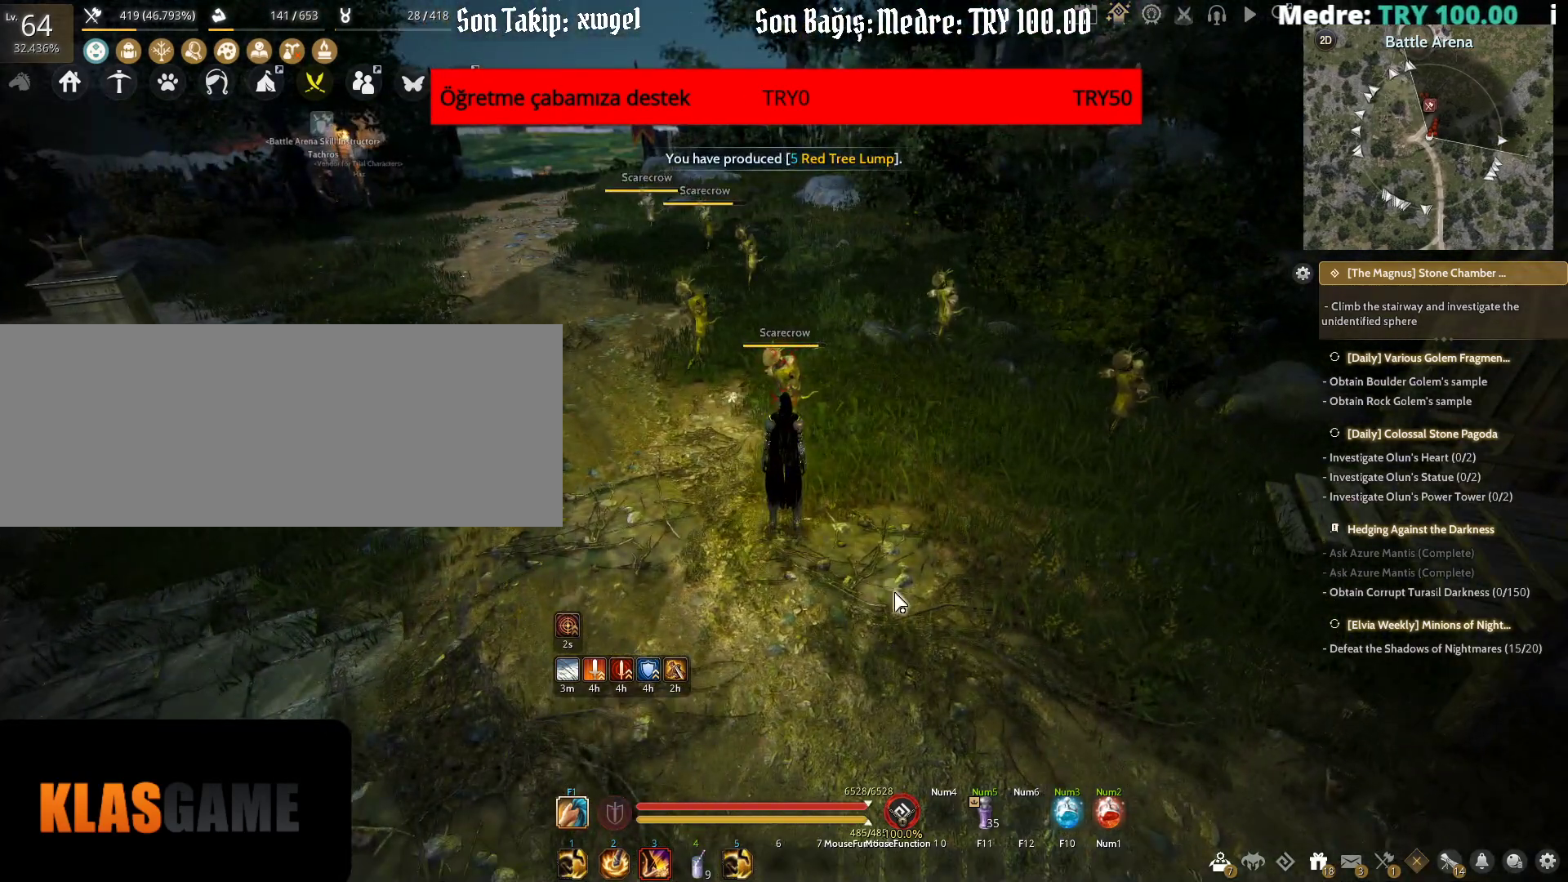
{"keys": [], "mouse": [], "events": []}
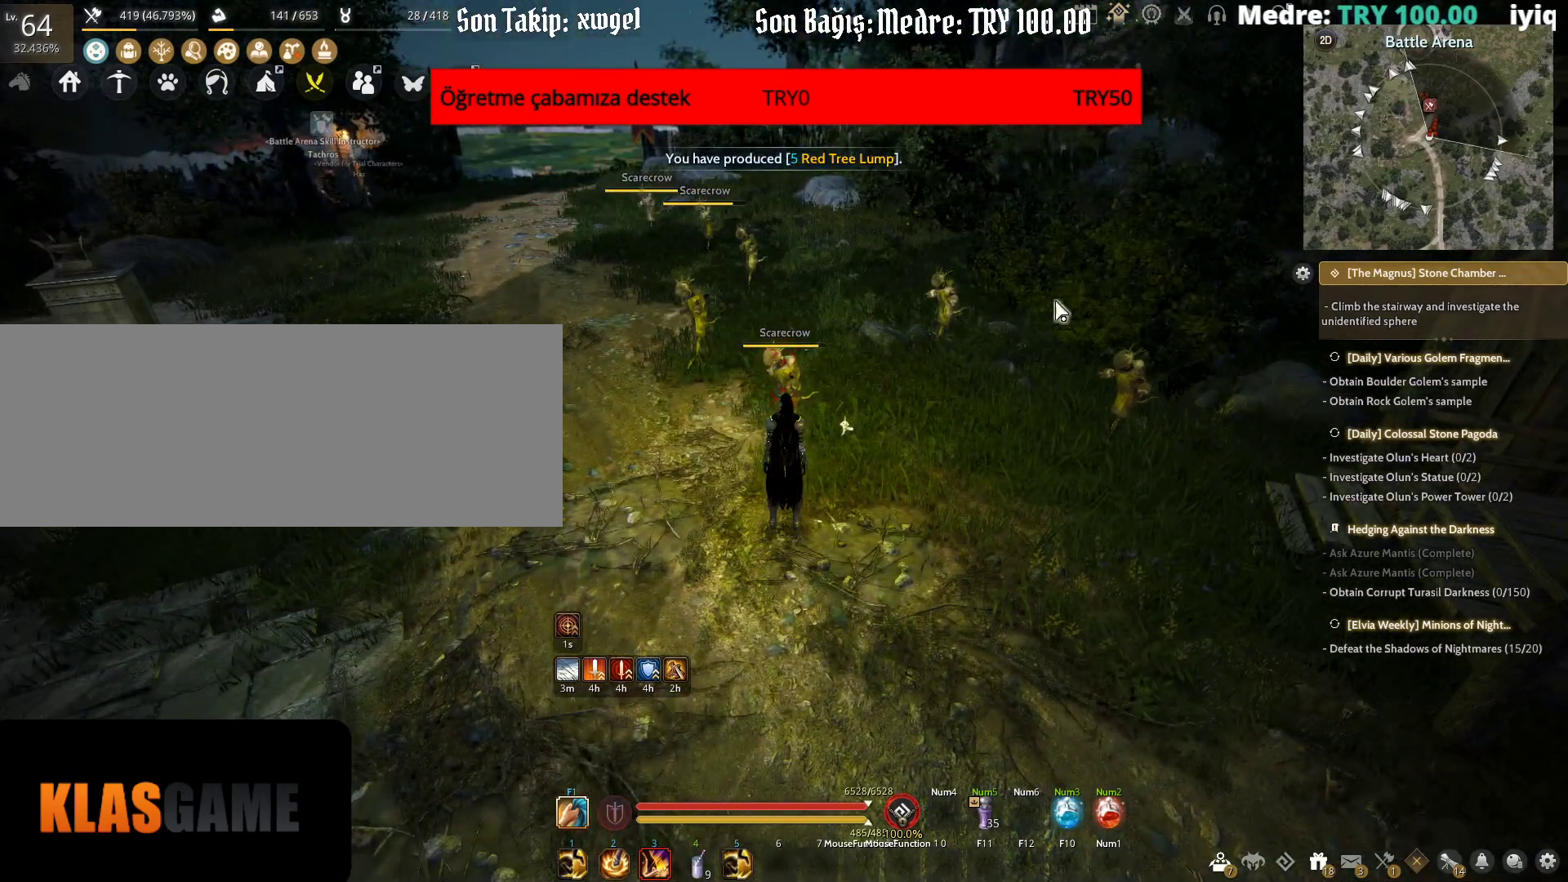
{"keys": ["w"], "mouse": [], "events": [[267, "w", "down"]]}
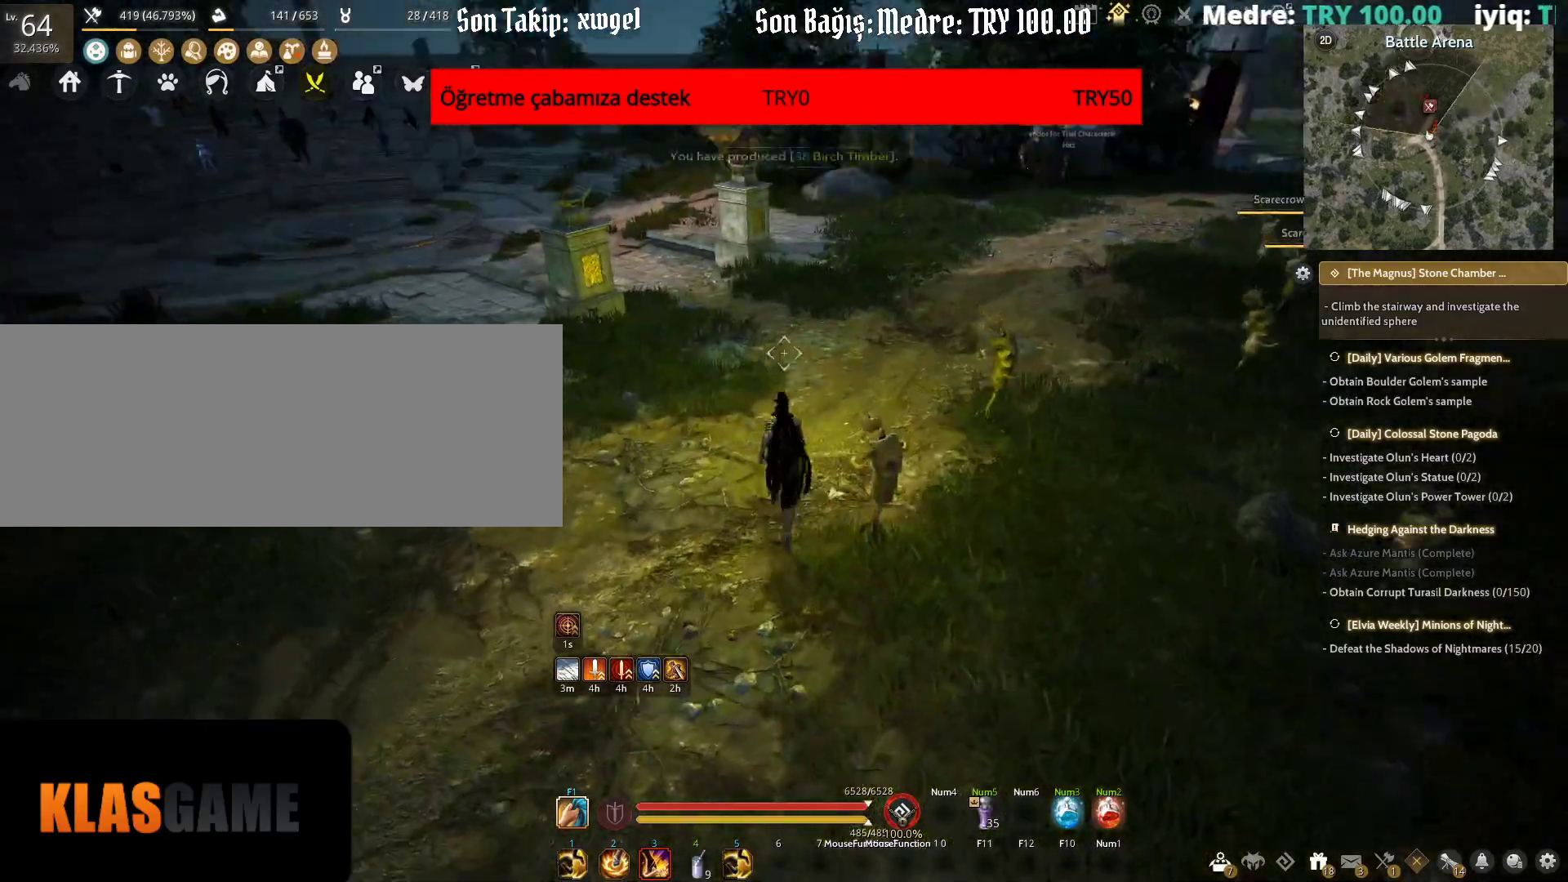
{"keys": ["w"], "mouse": [], "events": [[200, "mouse_left", "down"], [250, "mouse_left", "up"]]}
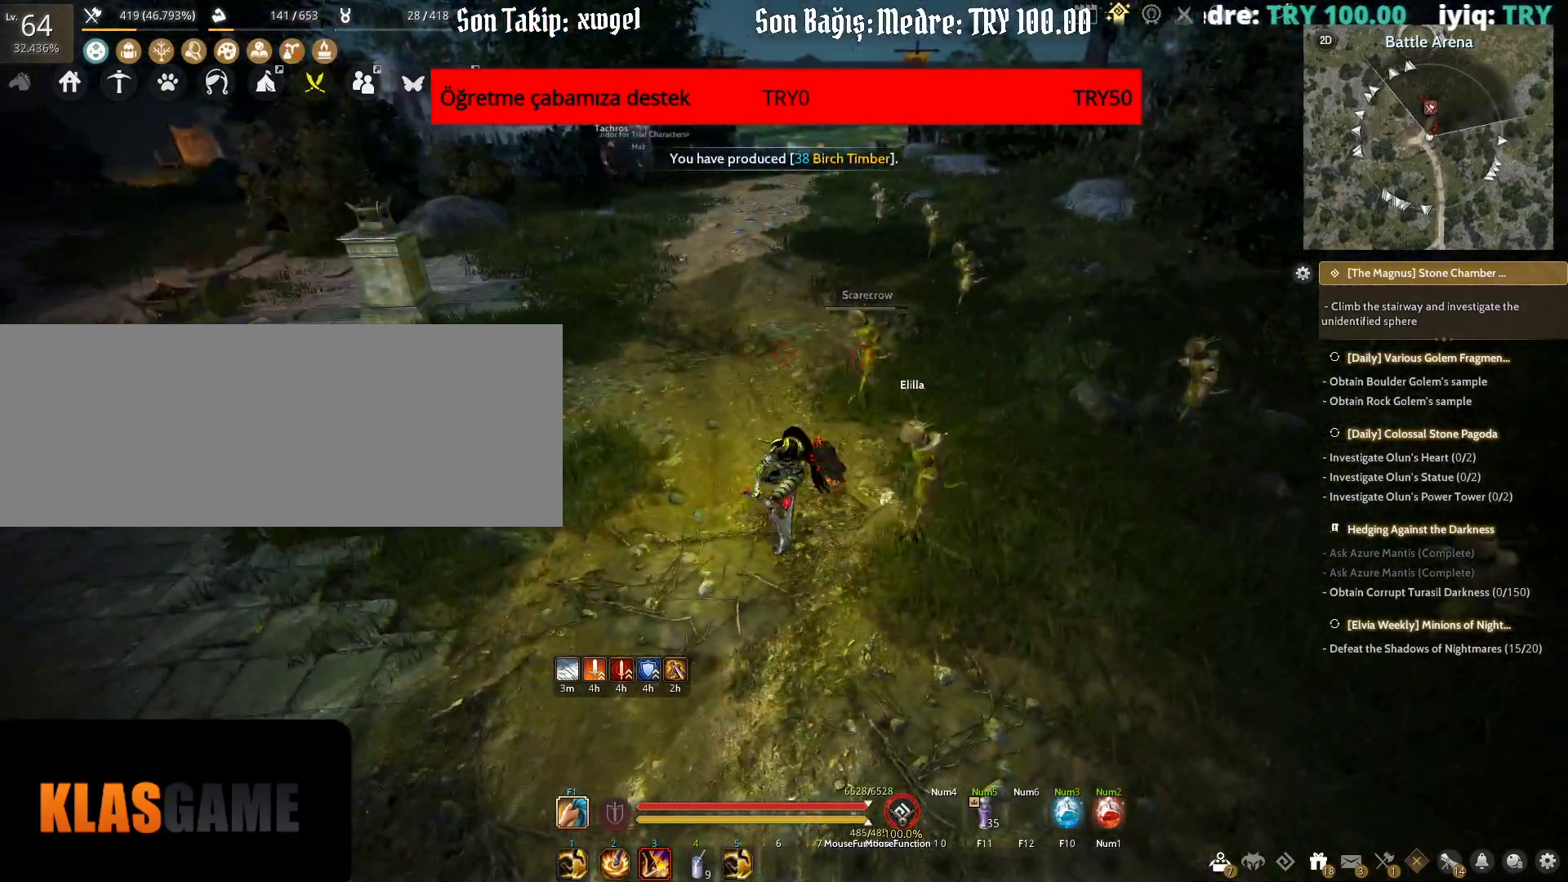
{"keys": ["a"], "mouse": [], "events": [[167, "w", "up"], [367, "a", "down"]]}
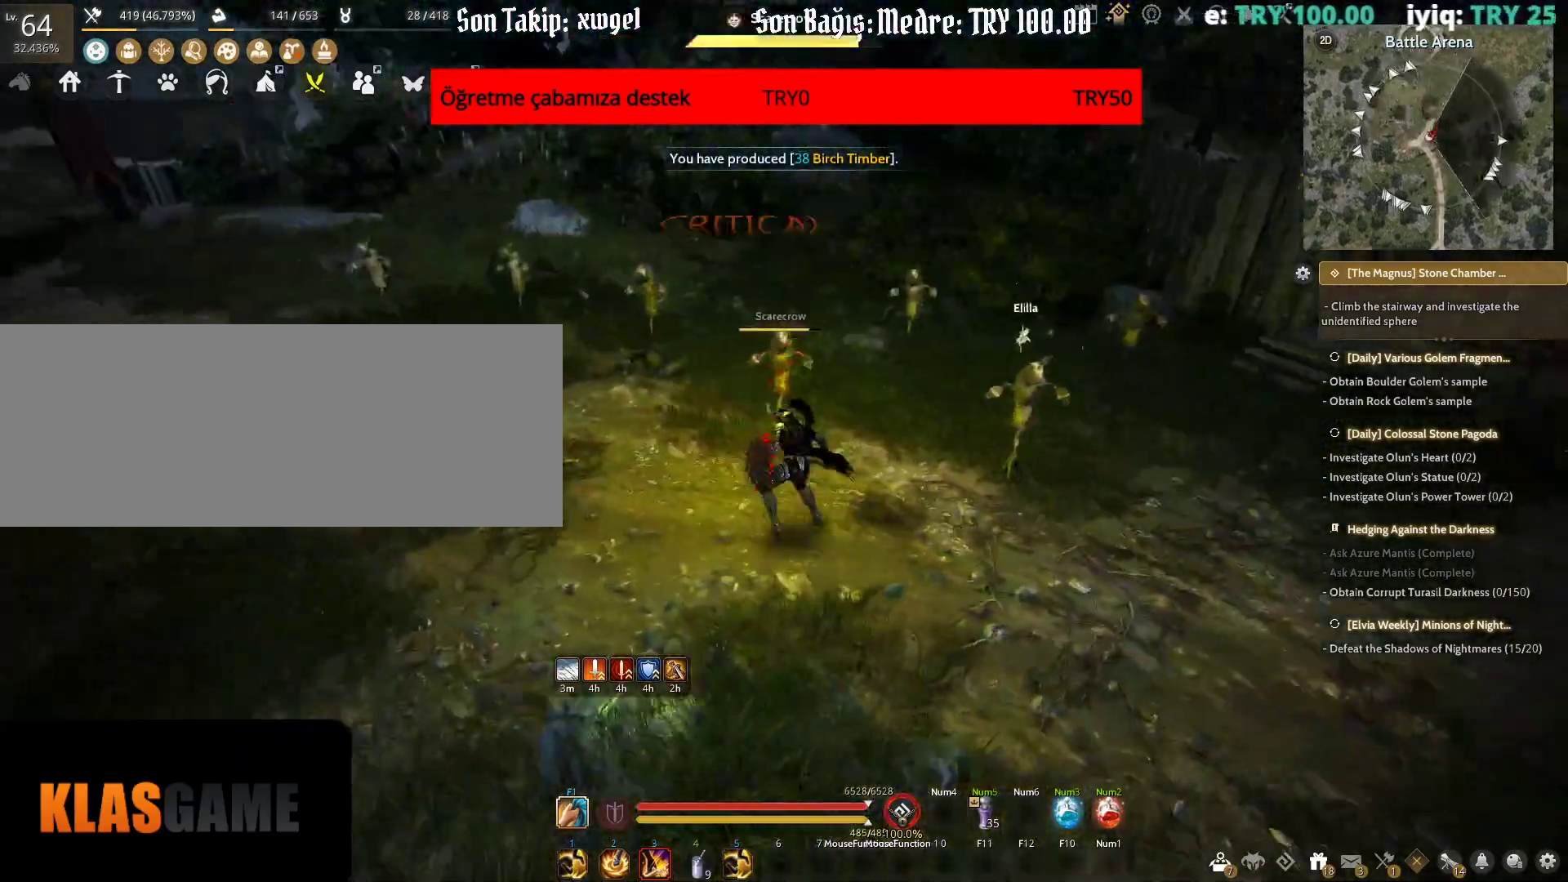
{"keys": ["a"], "mouse": ["right"], "events": [[100, "mouse_right", "down"]]}
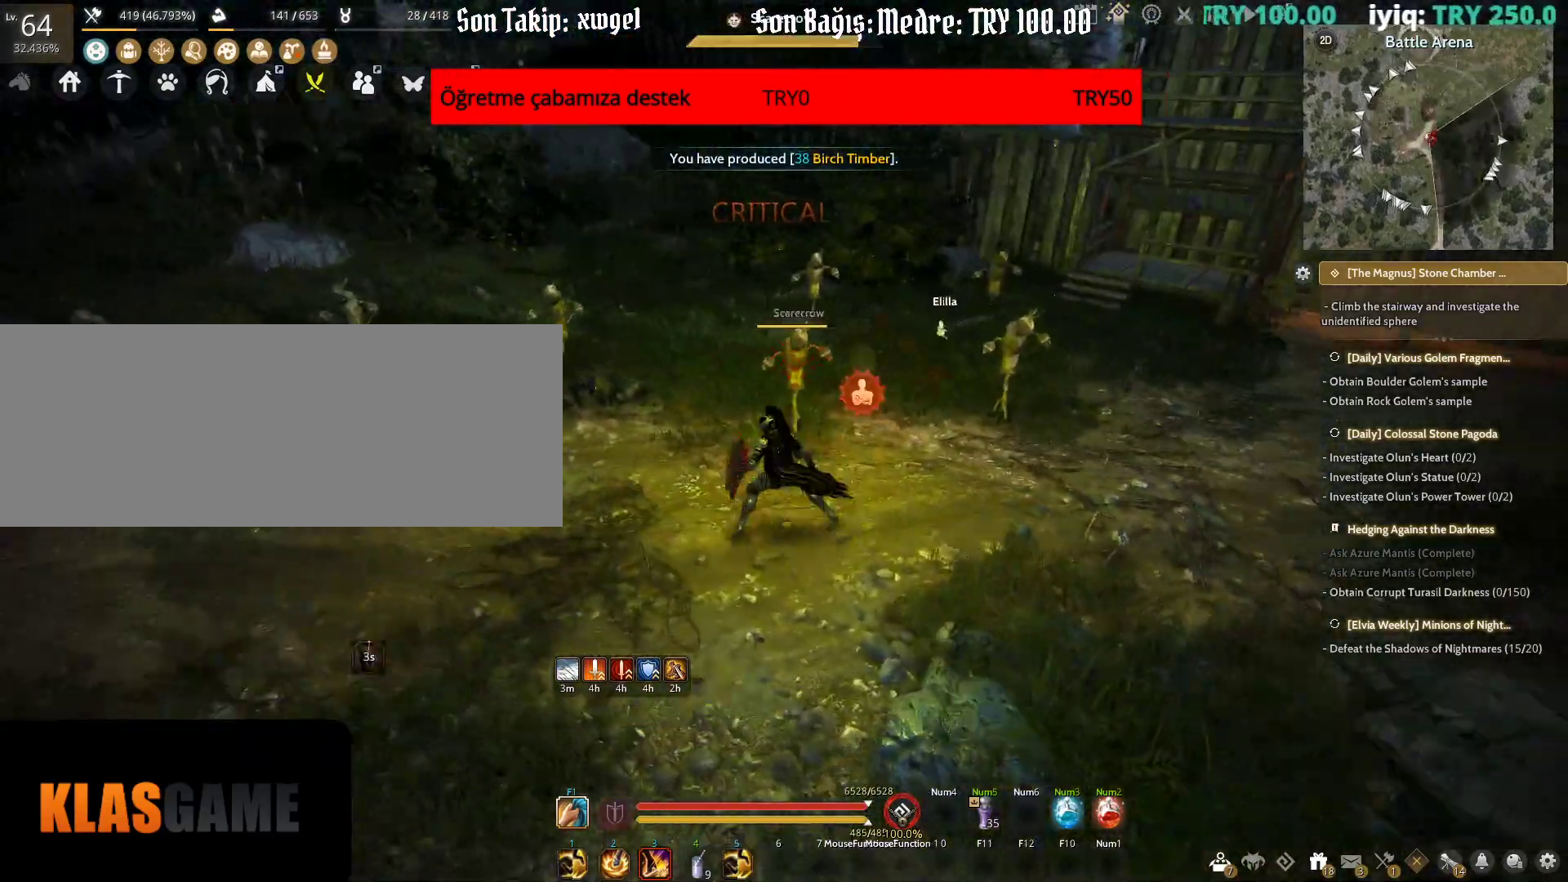
{"keys": [], "mouse": [], "events": [[333, "mouse_right", "up"], [367, "a", "up"]]}
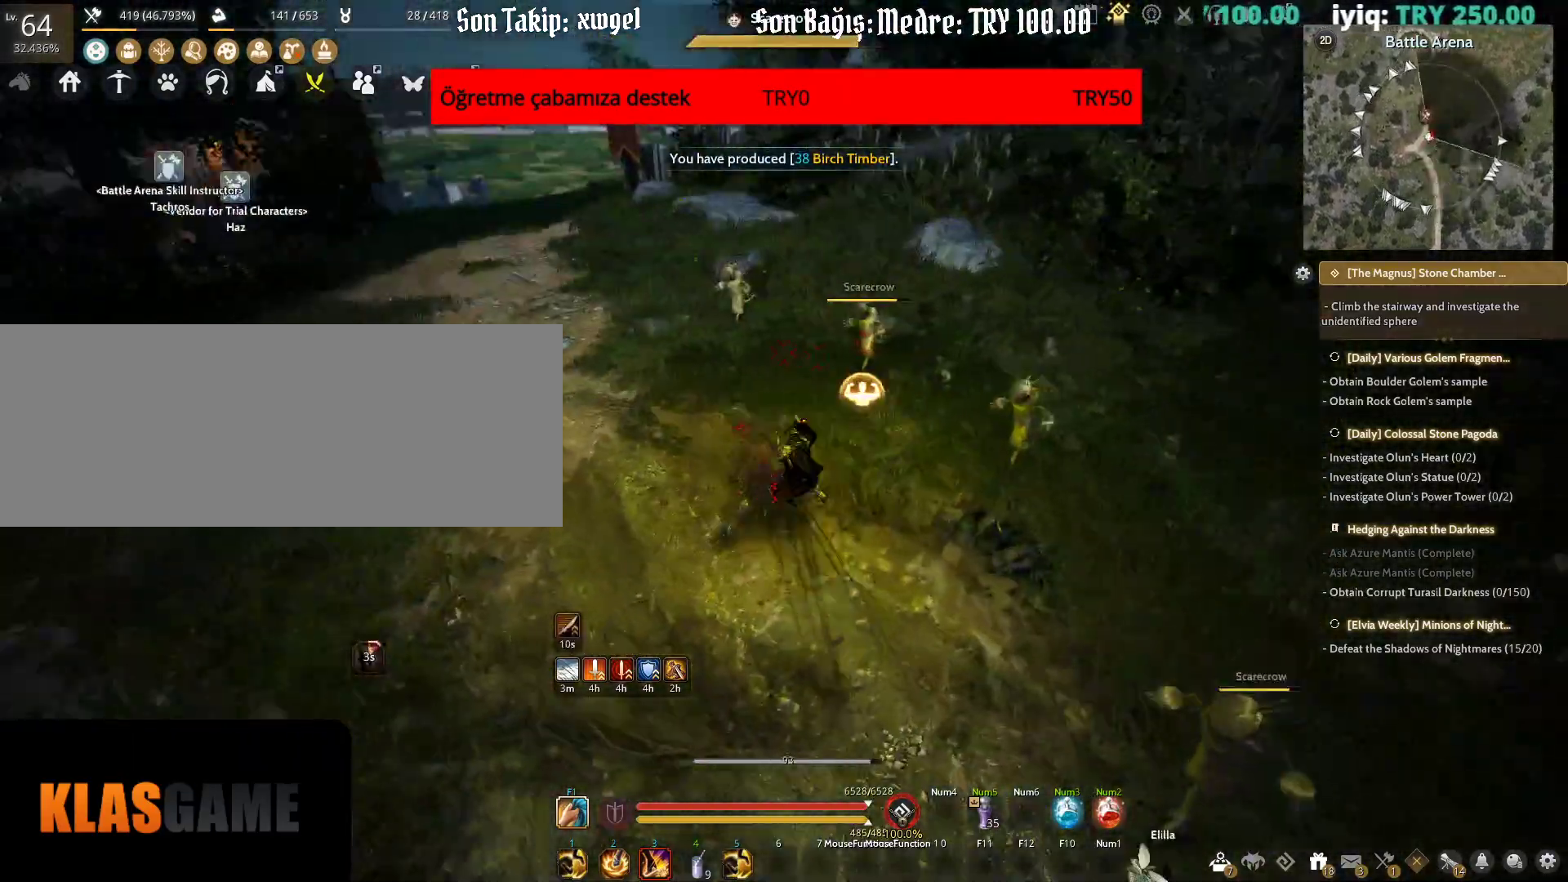
{"keys": [], "mouse": [], "events": [[167, "shift", "down"], [233, "w", "down"], [400, "shift", "up"], [400, "w", "up"]]}
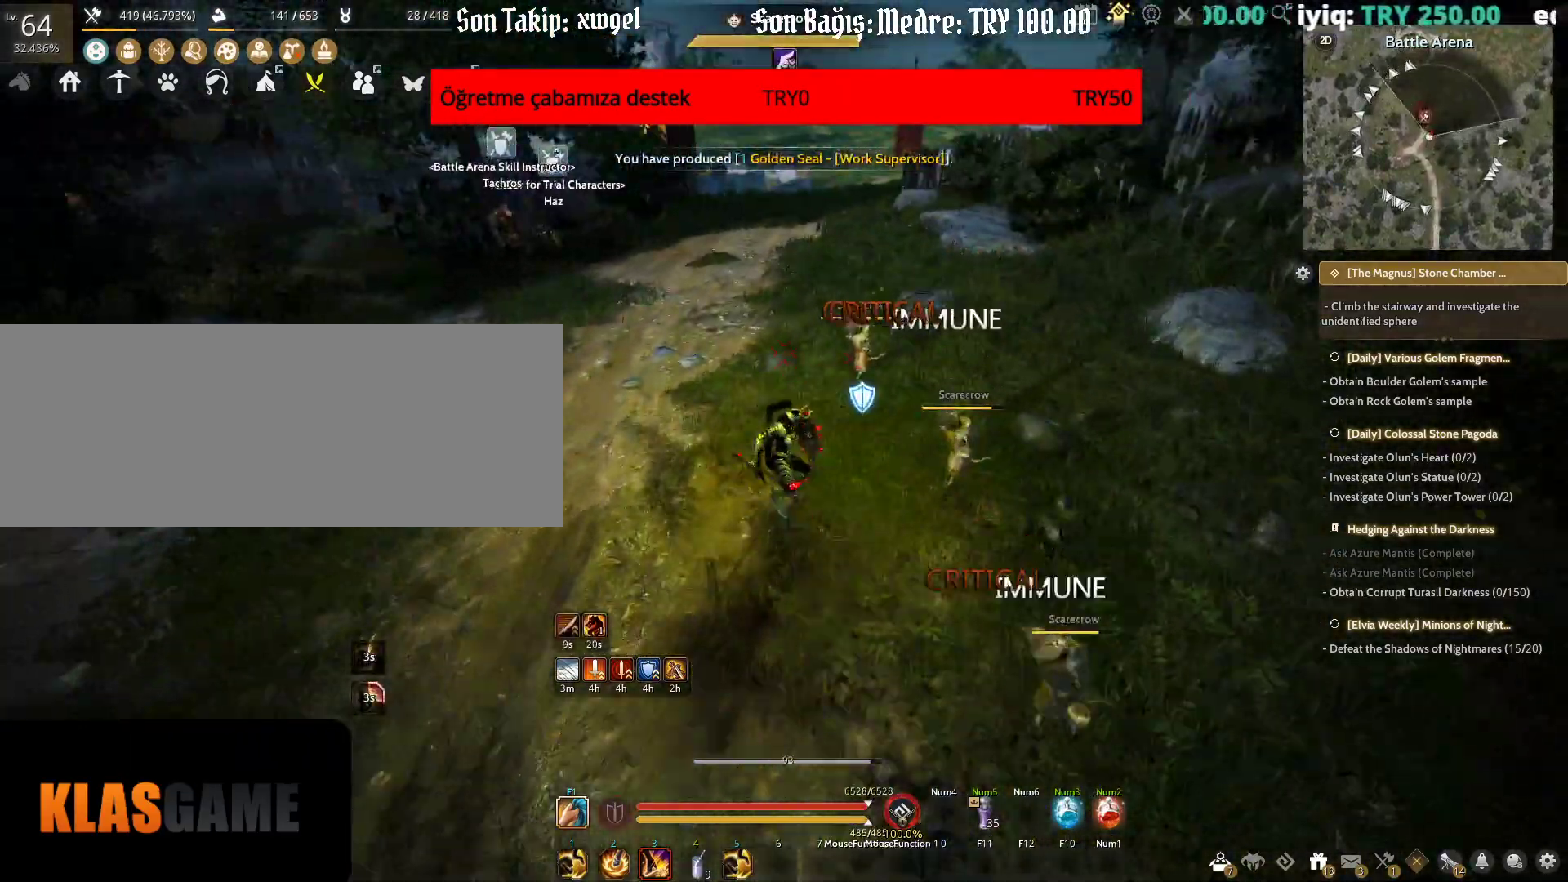
{"keys": [], "mouse": [], "events": [[167, "space", "down"], [367, "space", "up"]]}
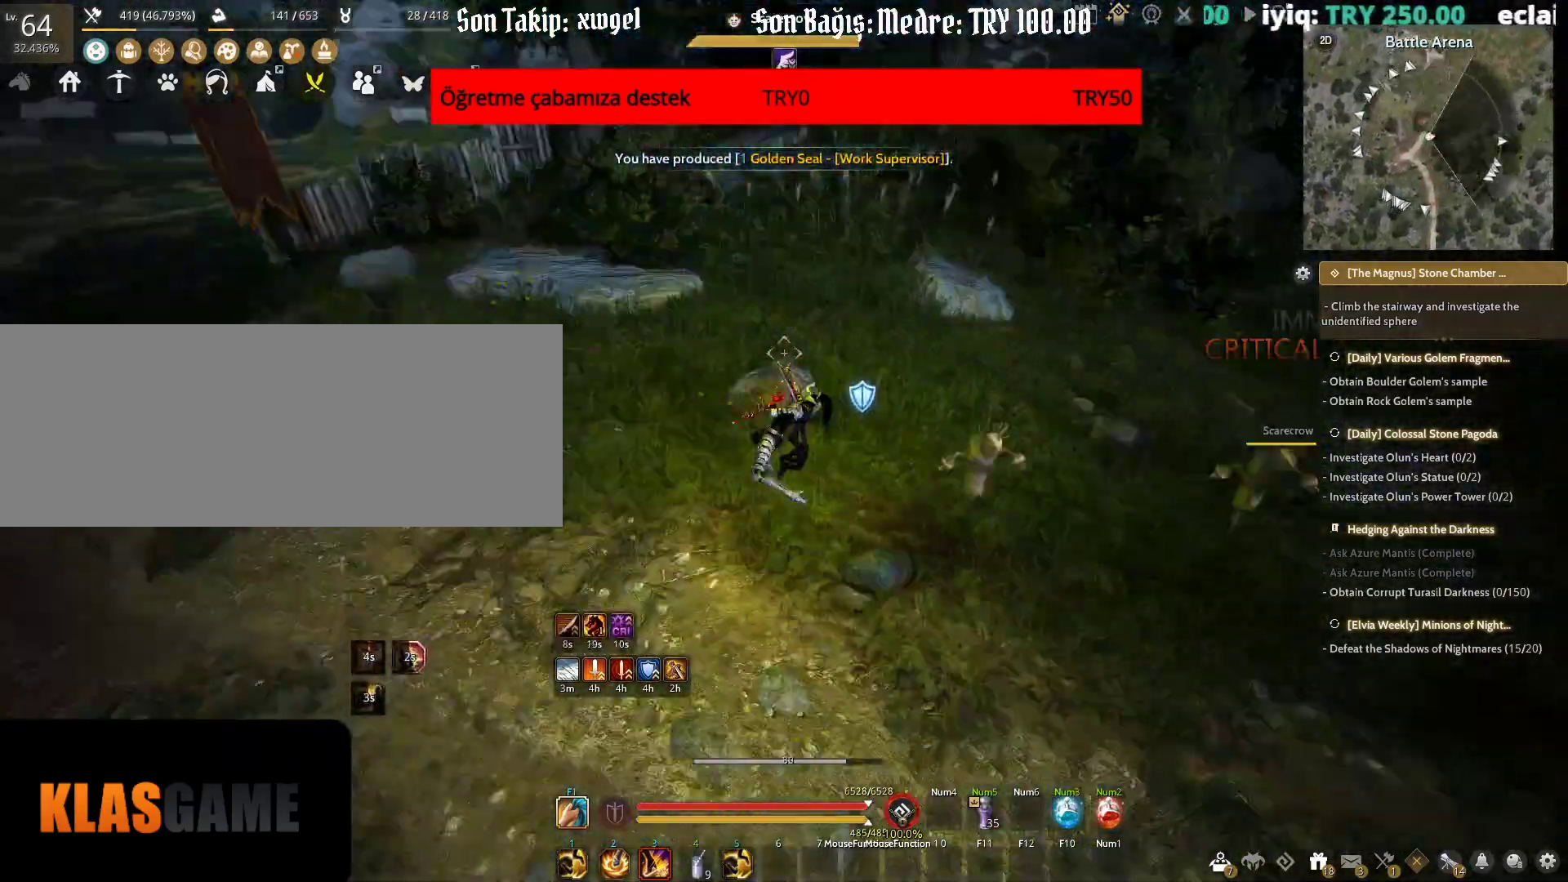
{"keys": [], "mouse": [], "events": [[150, "shift", "down"], [333, "shift", "up"]]}
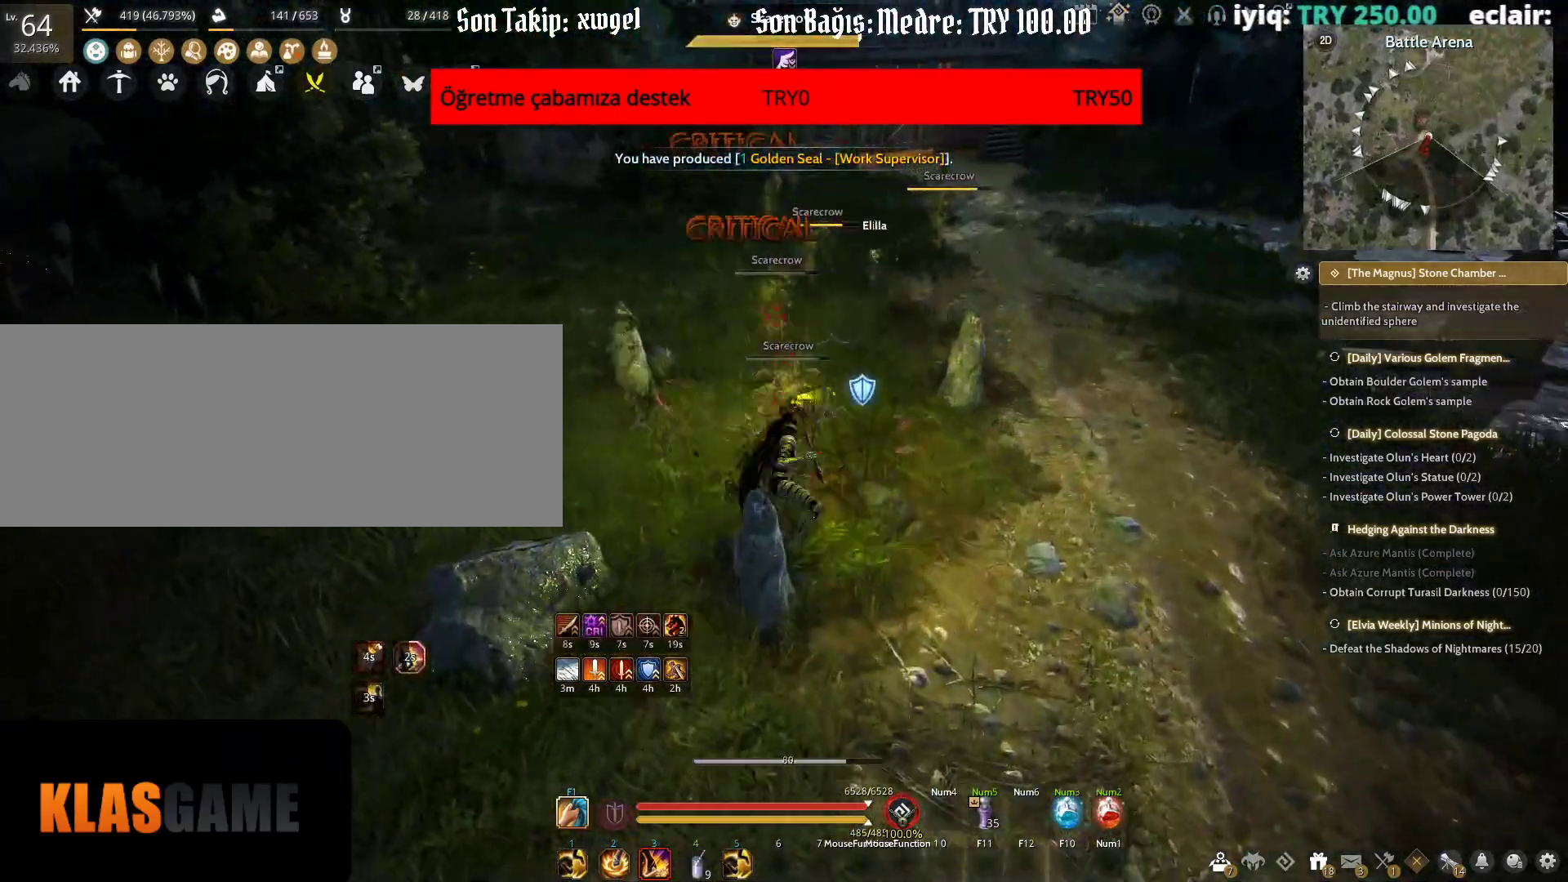
{"keys": ["d"], "mouse": [], "events": [[467, "d", "down"]]}
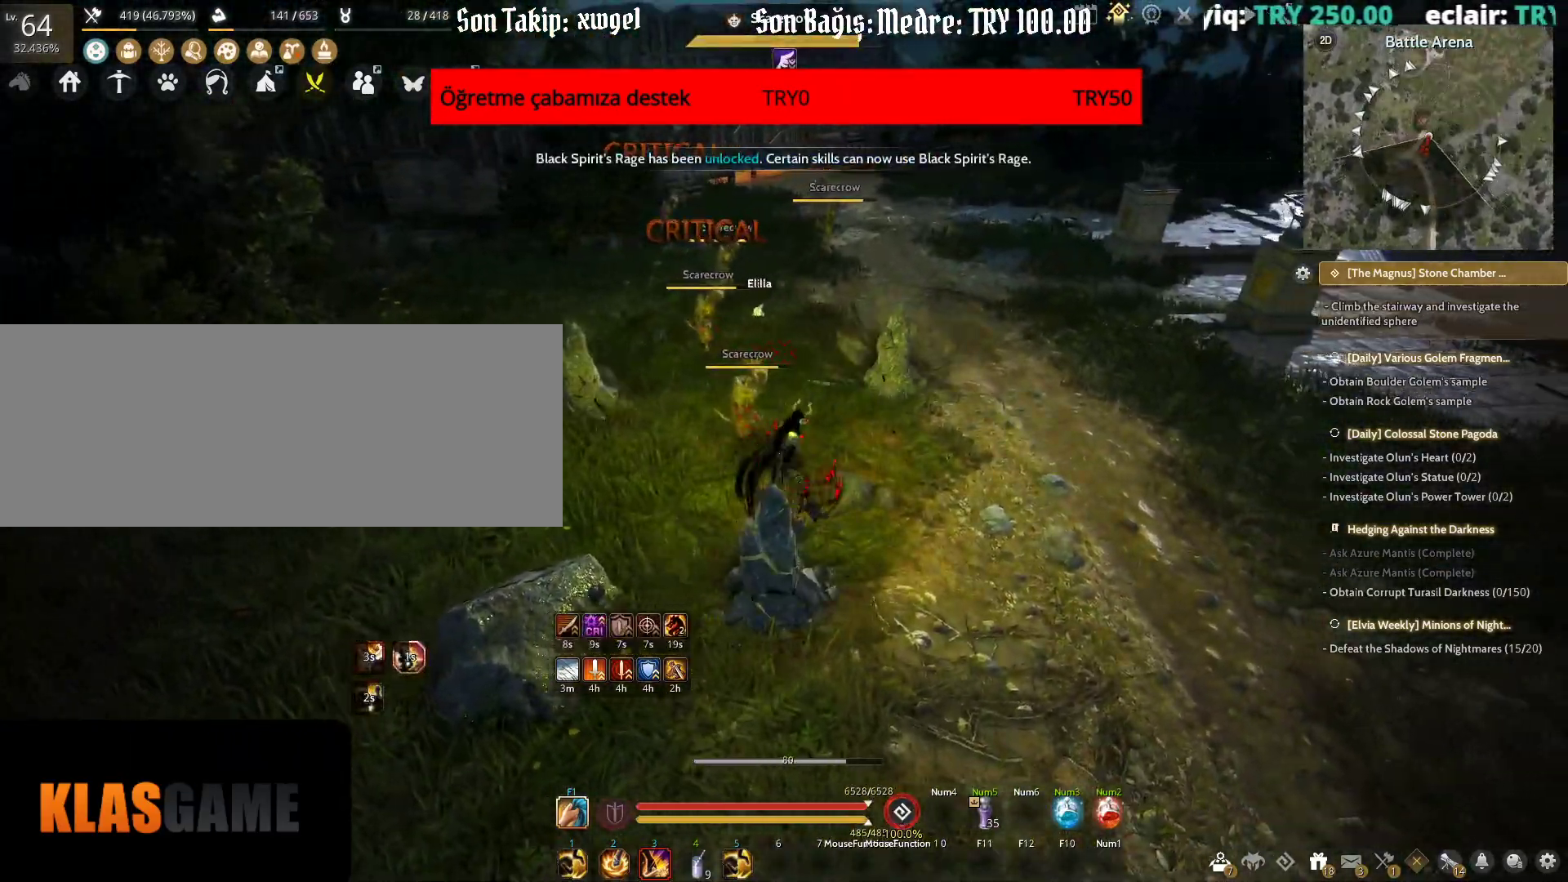
{"keys": ["d"], "mouse": [], "events": []}
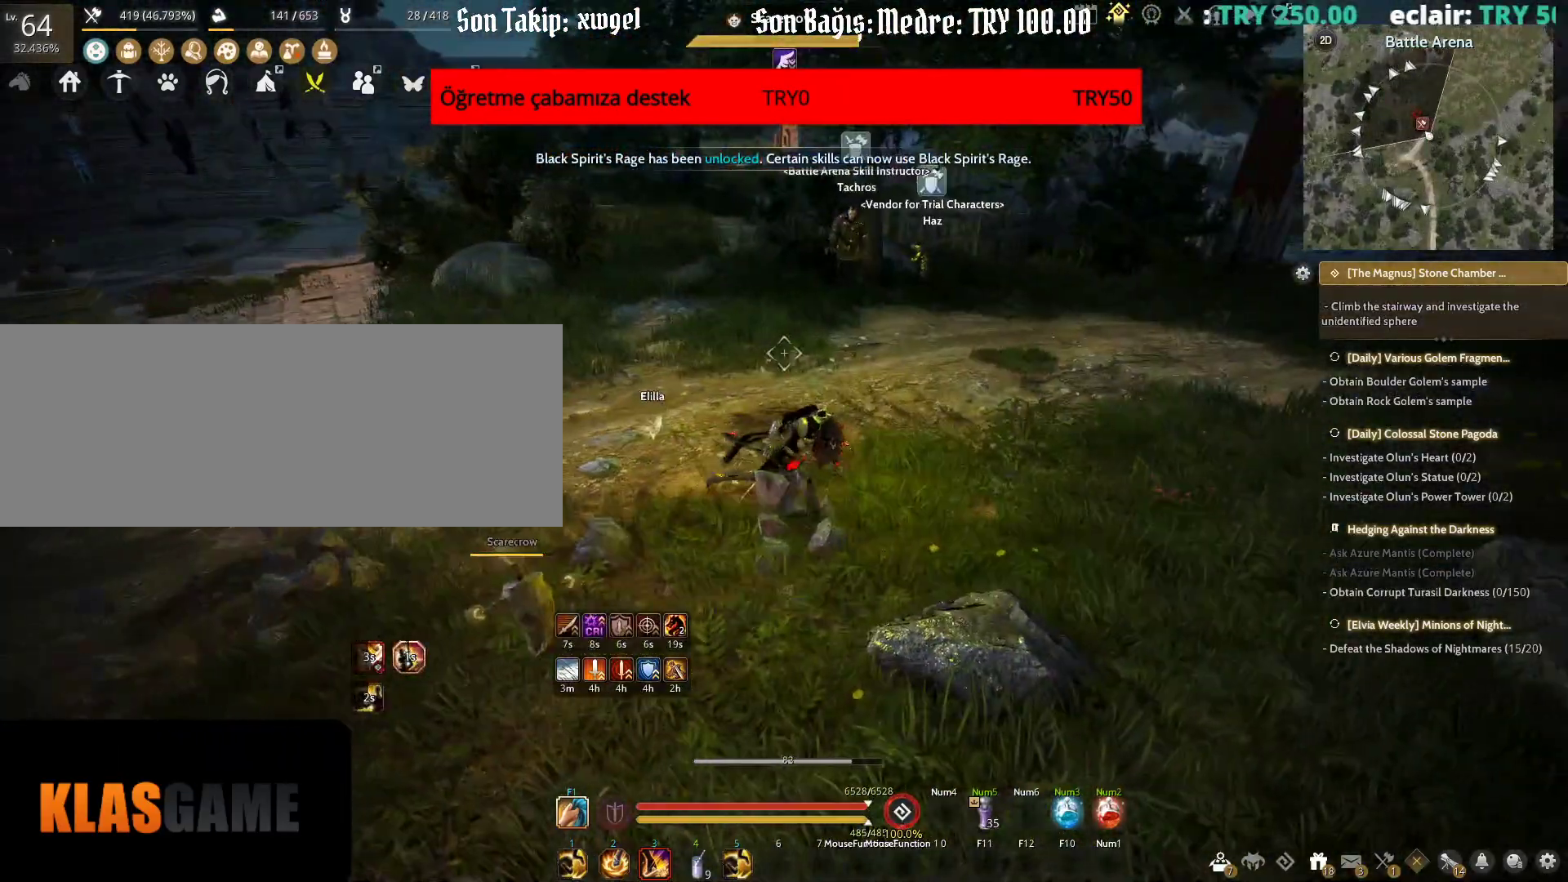
{"keys": [], "mouse": [], "events": [[100, "mouse_right", "down"], [317, "d", "up"], [350, "mouse_right", "up"]]}
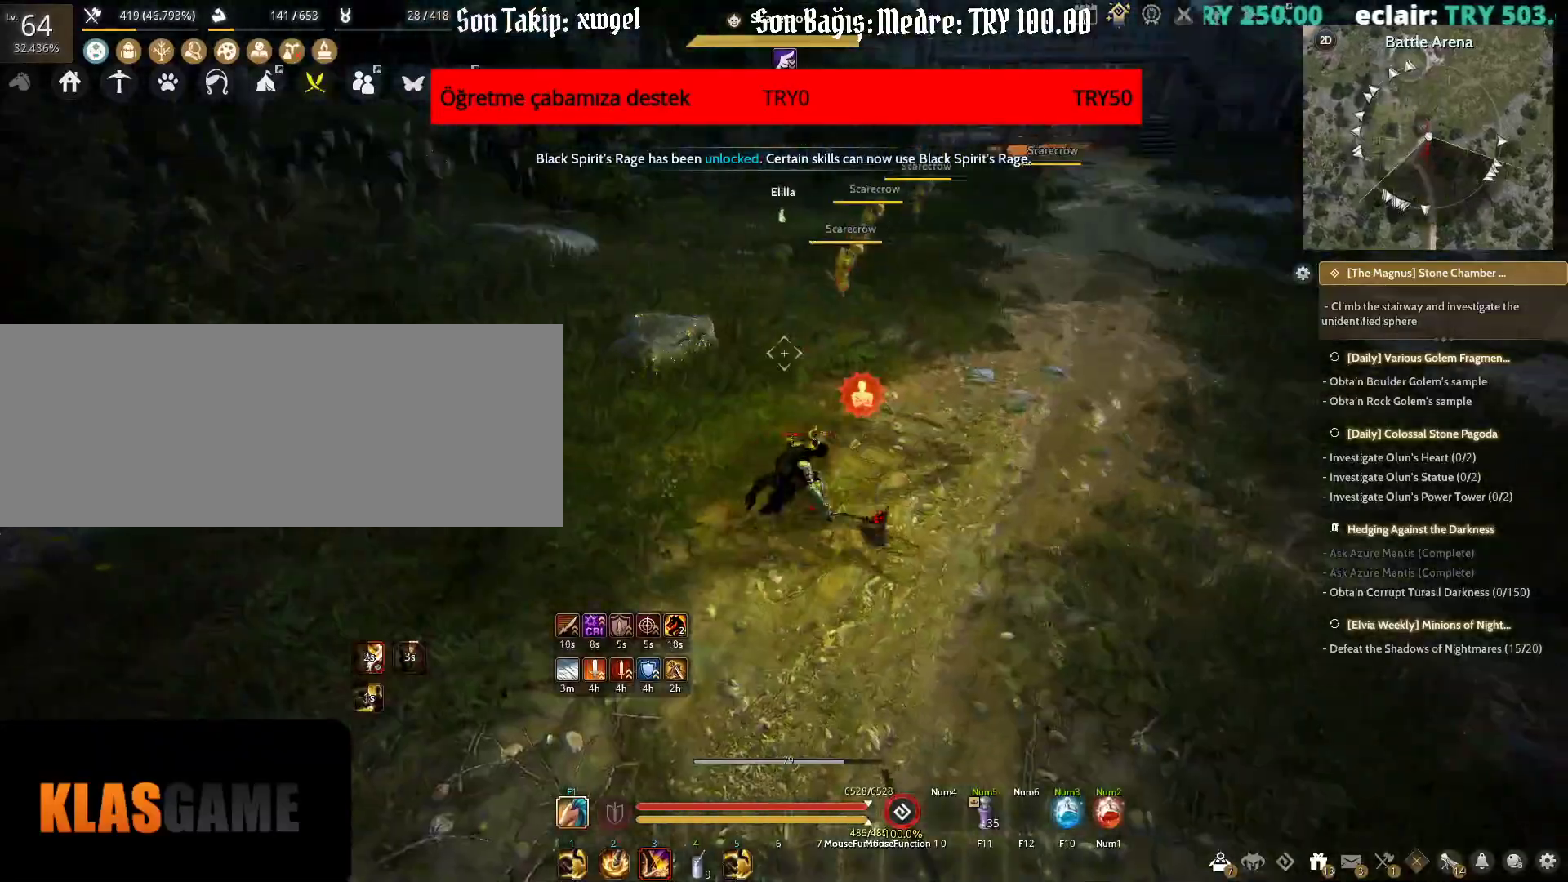
{"keys": [], "mouse": [], "events": [[233, "shift", "down"], [250, "w", "down"], [333, "w", "up"], [383, "shift", "up"]]}
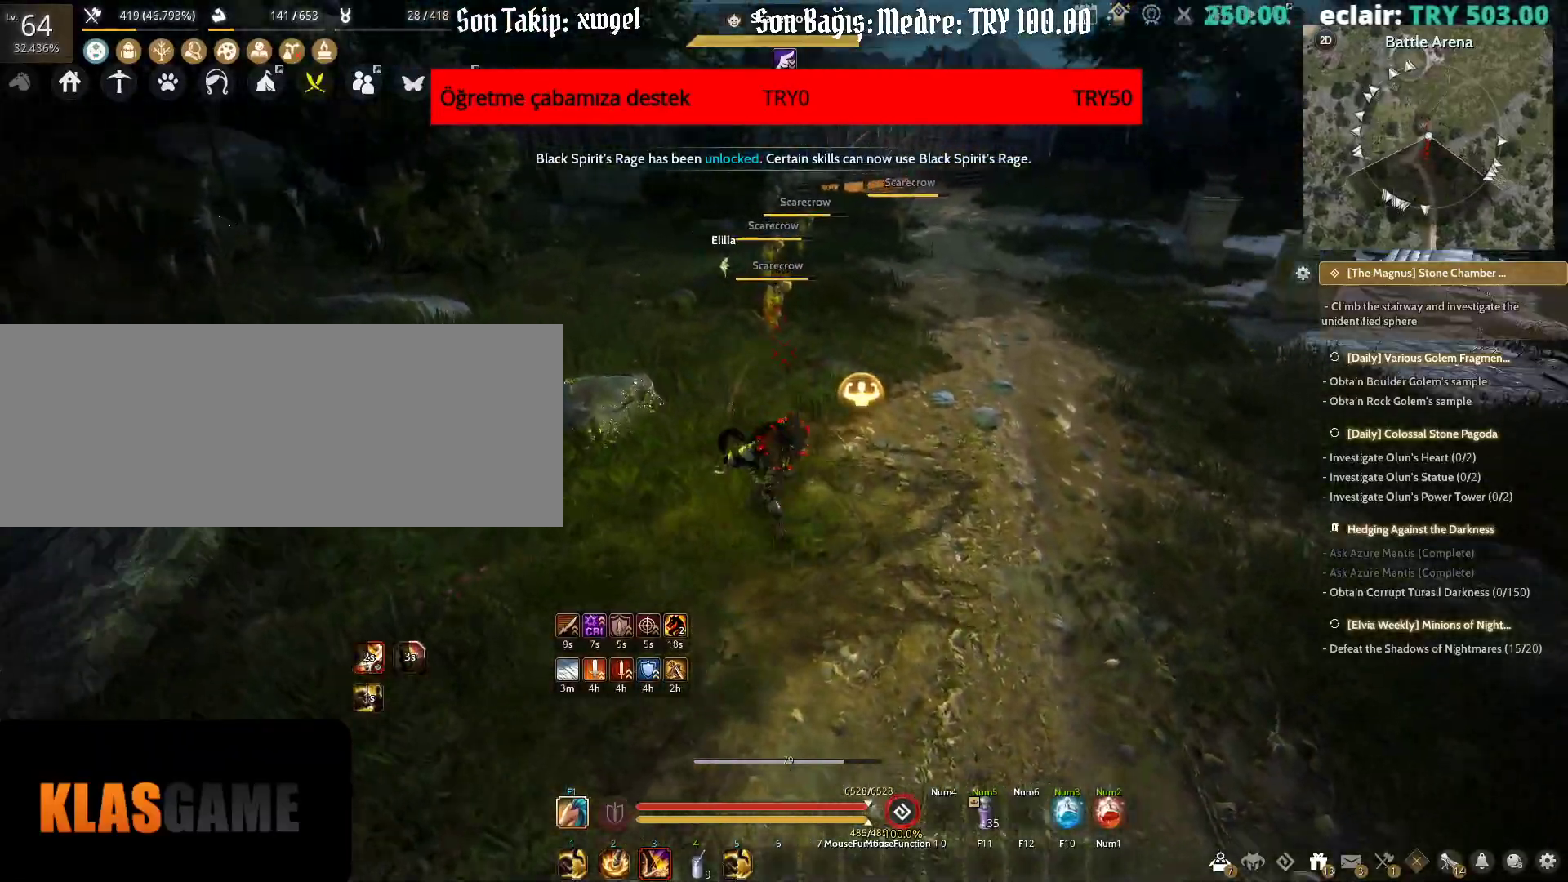
{"keys": ["space"], "mouse": [], "events": [[33, "space", "down"]]}
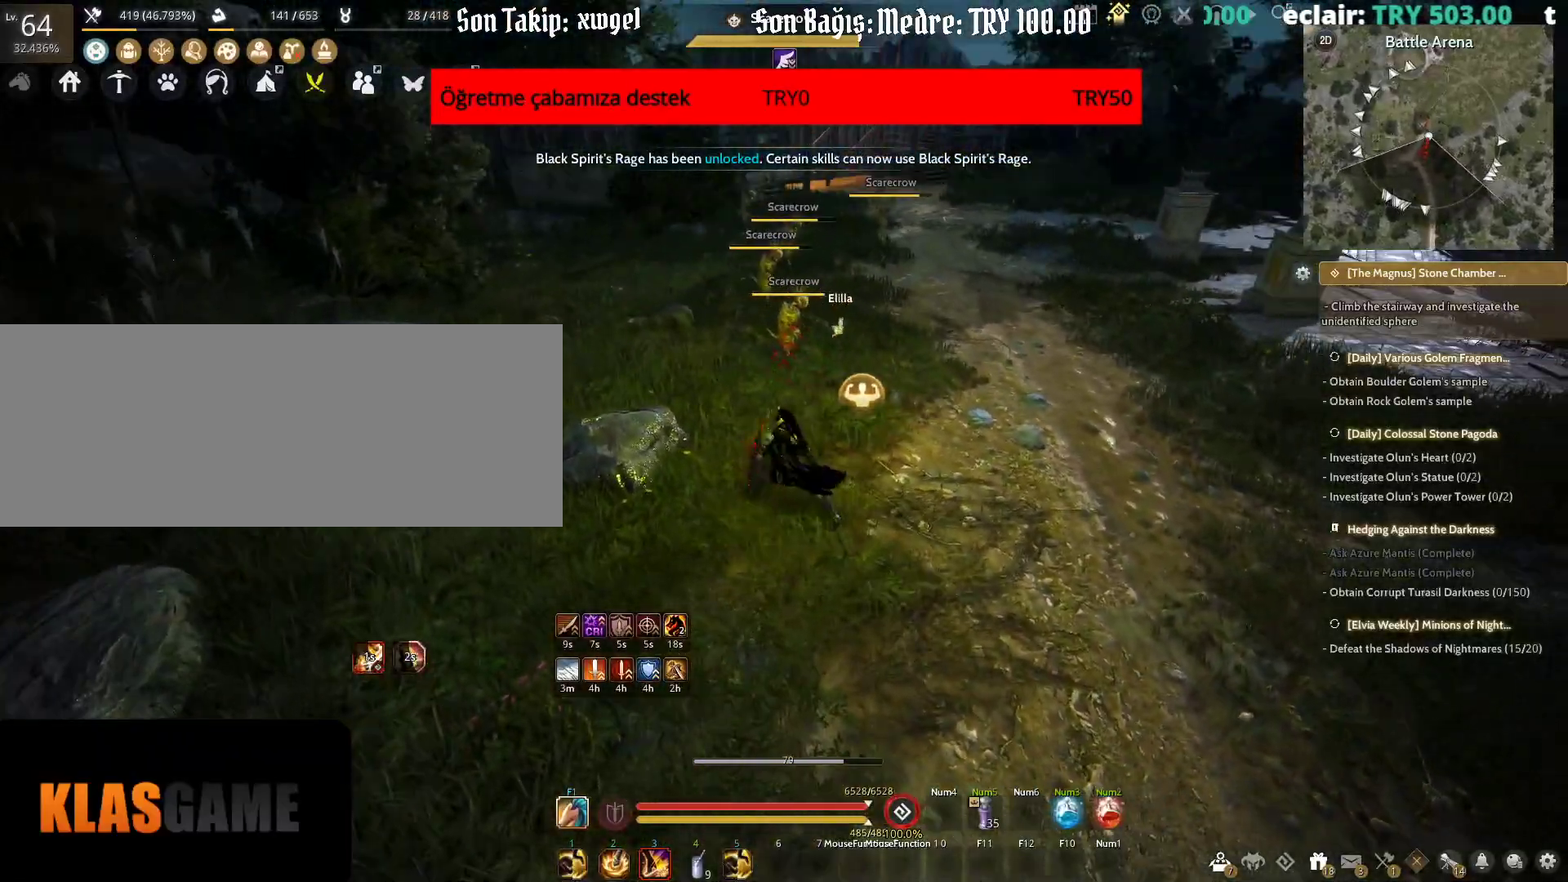
{"keys": [], "mouse": [], "events": [[50, "space", "up"], [317, "space", "down"], [467, "space", "up"]]}
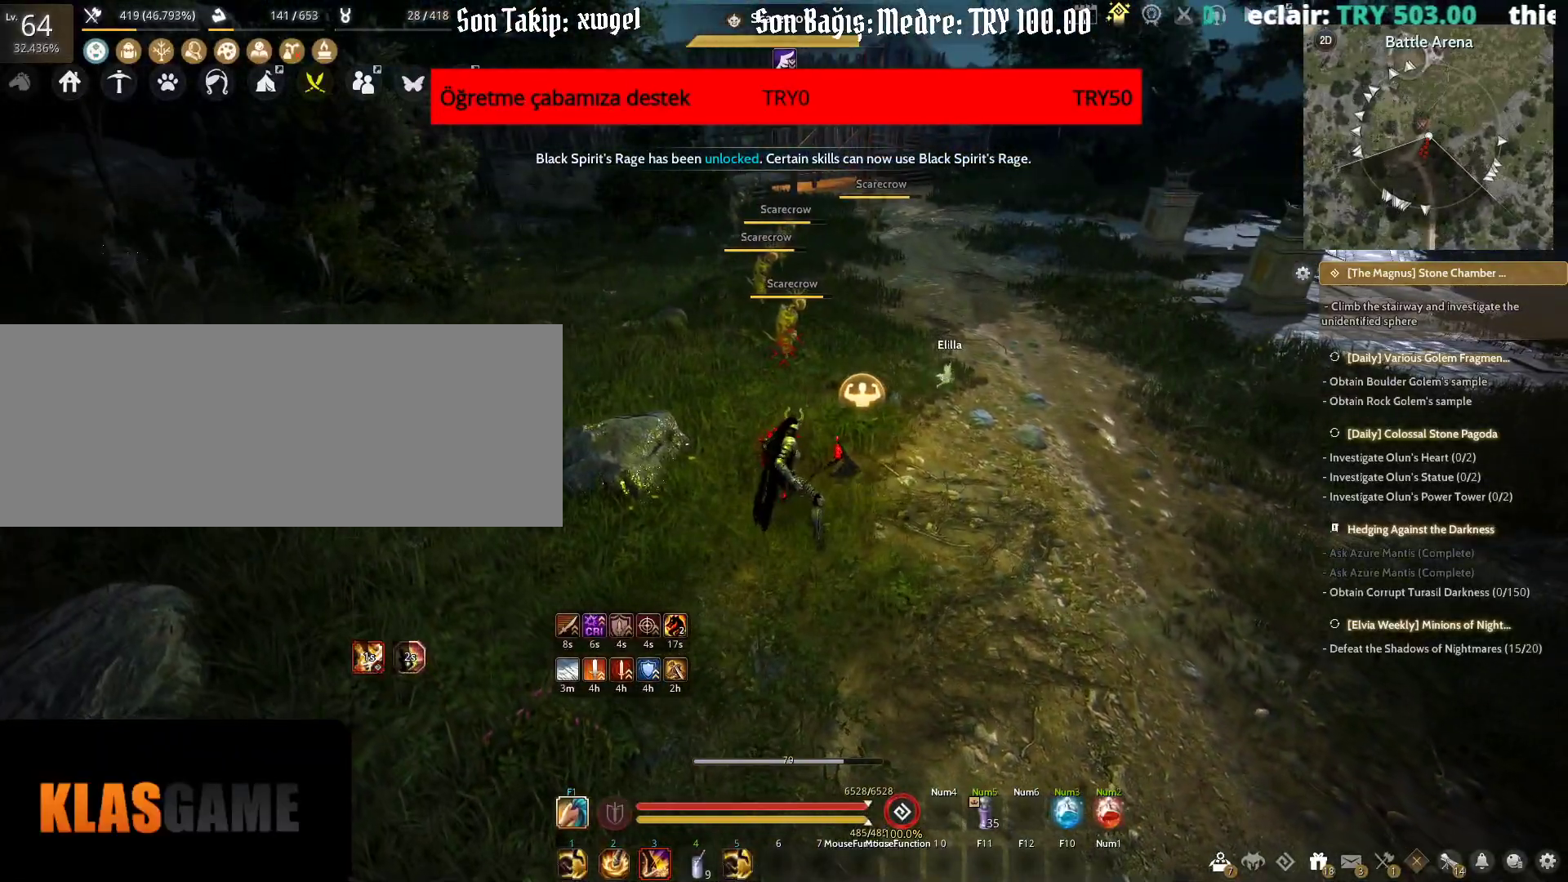
{"keys": ["w"], "mouse": [], "events": [[250, "w", "down"]]}
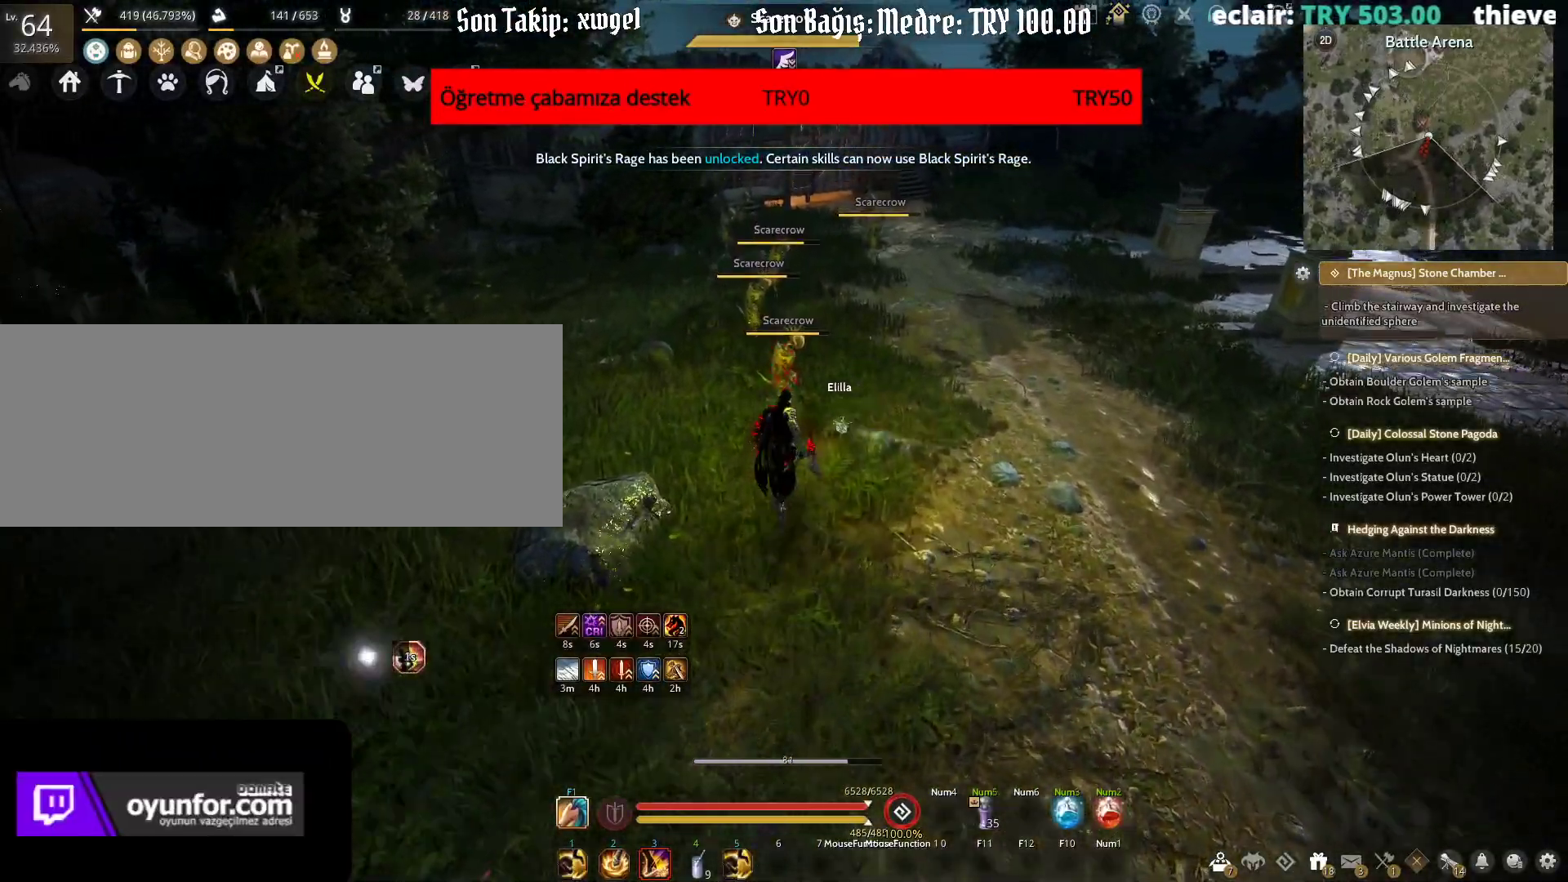
{"keys": ["a"], "mouse": ["right"], "events": [[183, "w", "up"], [417, "a", "down"], [467, "mouse_right", "down"]]}
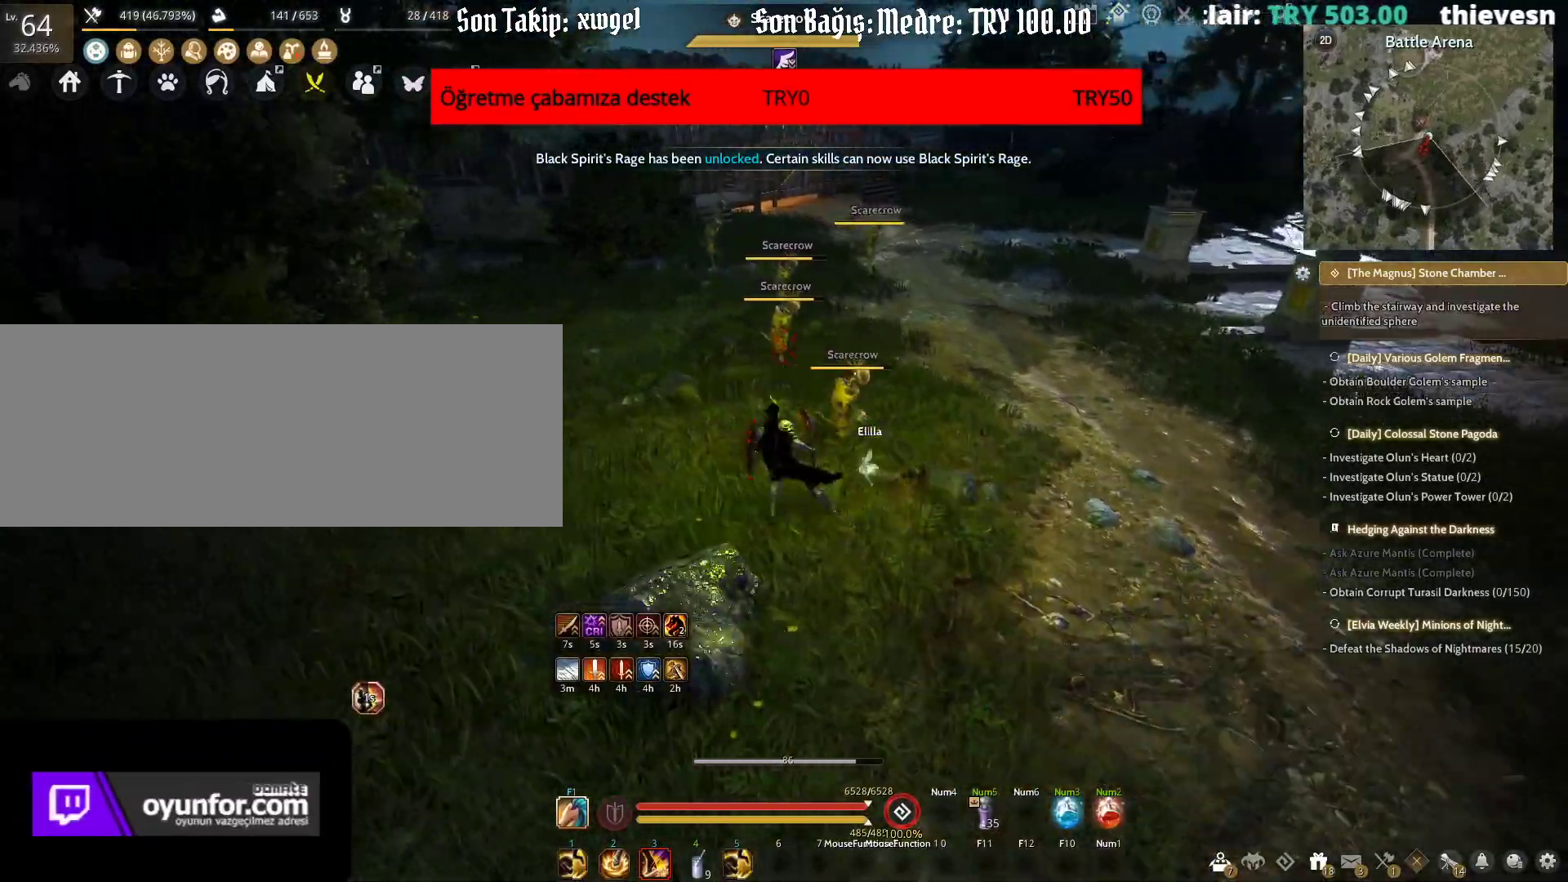
{"keys": [], "mouse": [], "events": [[50, "a", "up"], [100, "mouse_right", "up"]]}
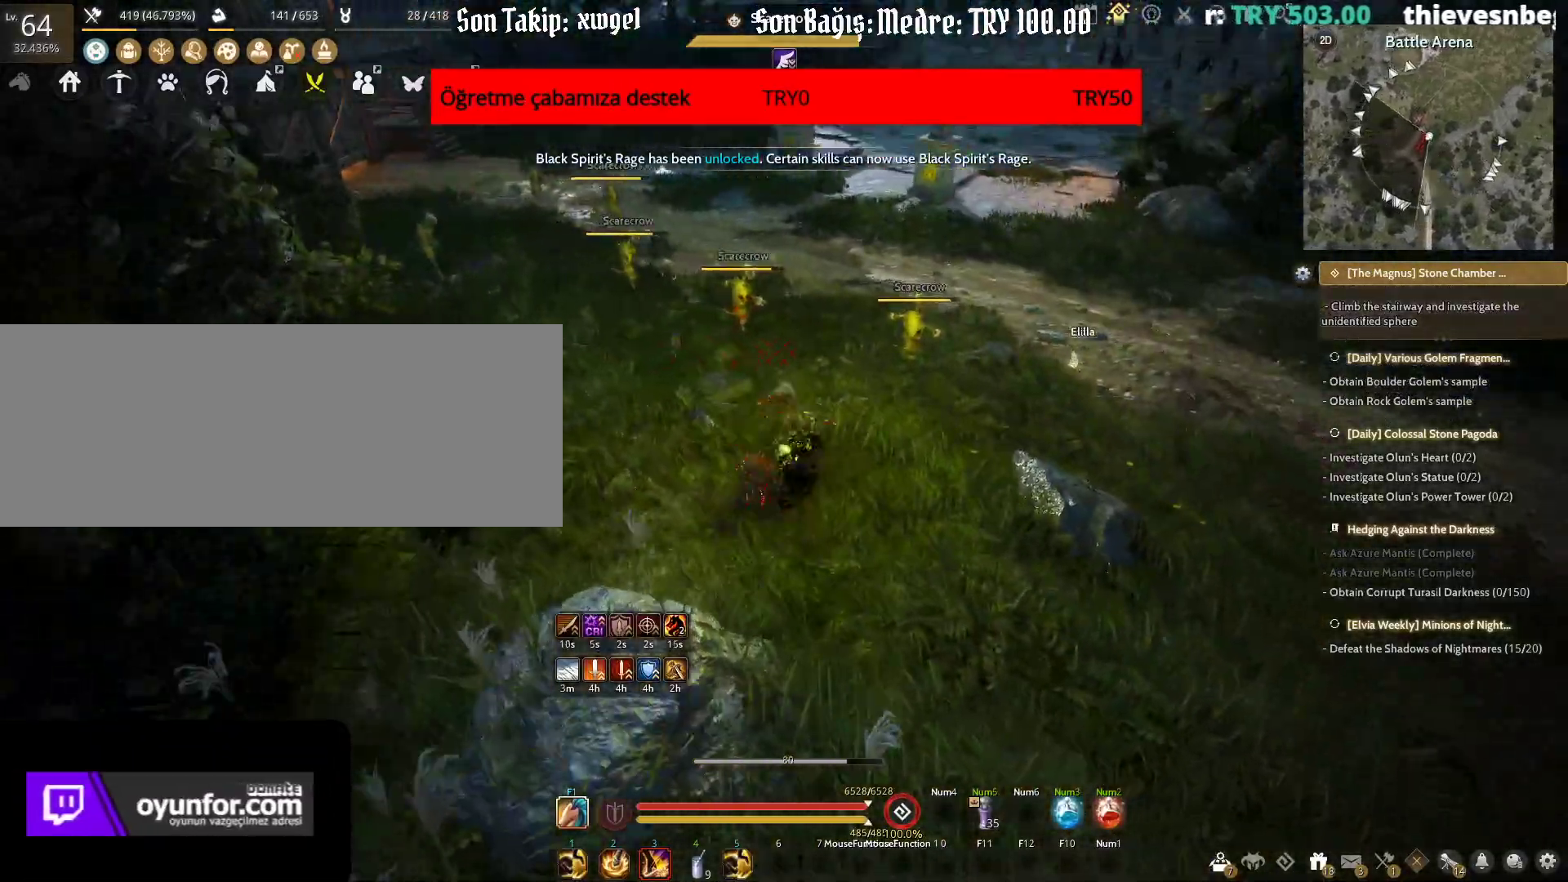
{"keys": [], "mouse": [], "events": [[333, "shift", "down"], [383, "w", "down"], [483, "w", "up"], [500, "shift", "up"]]}
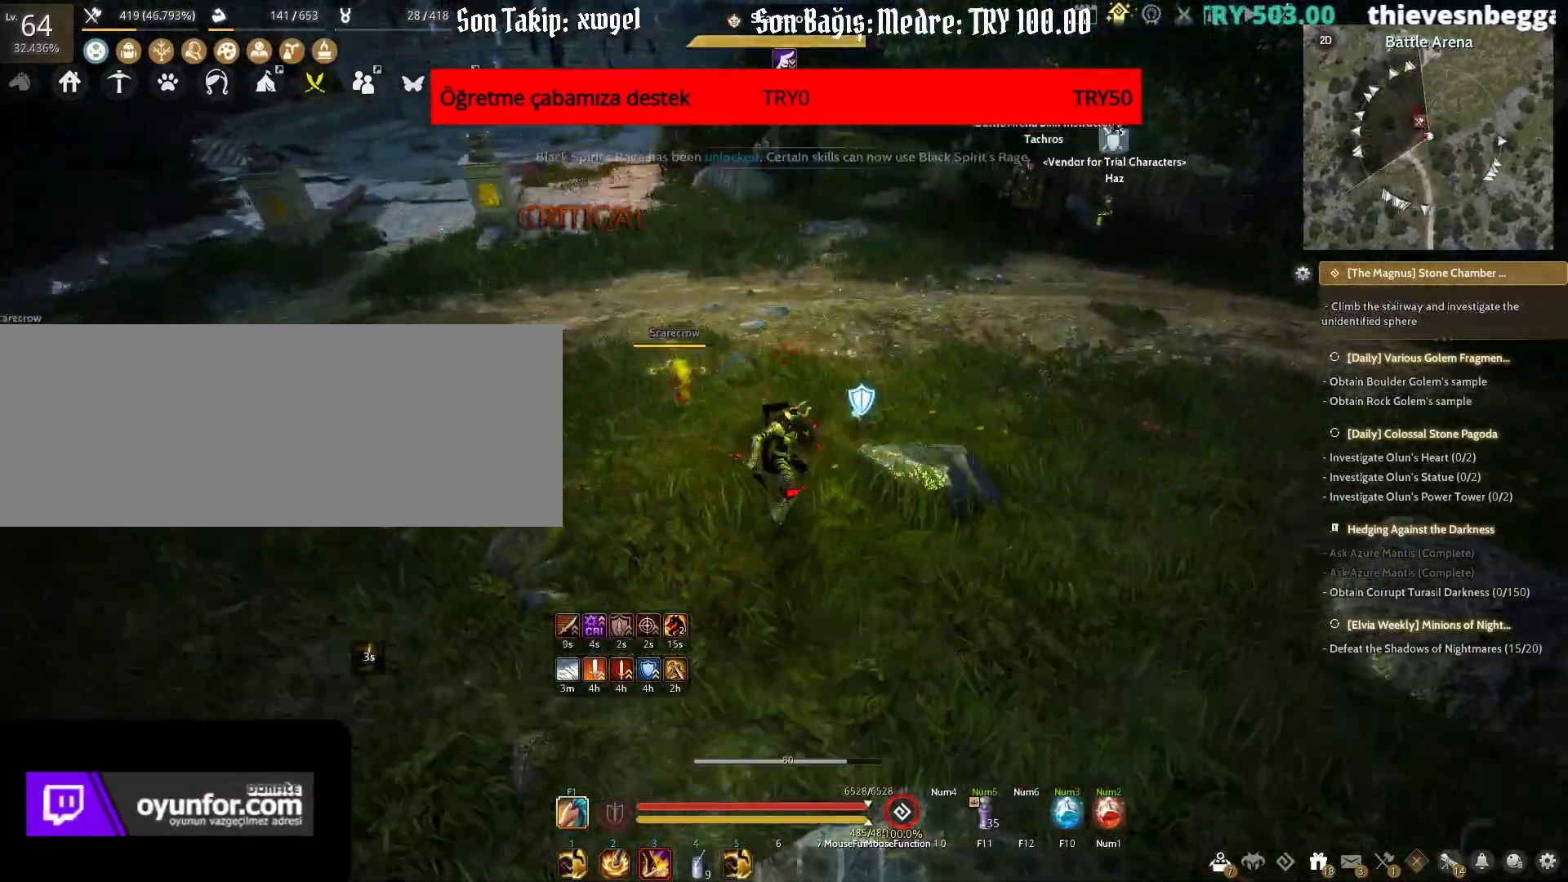
{"keys": [], "mouse": [], "events": [[150, "space", "down"], [433, "space", "up"]]}
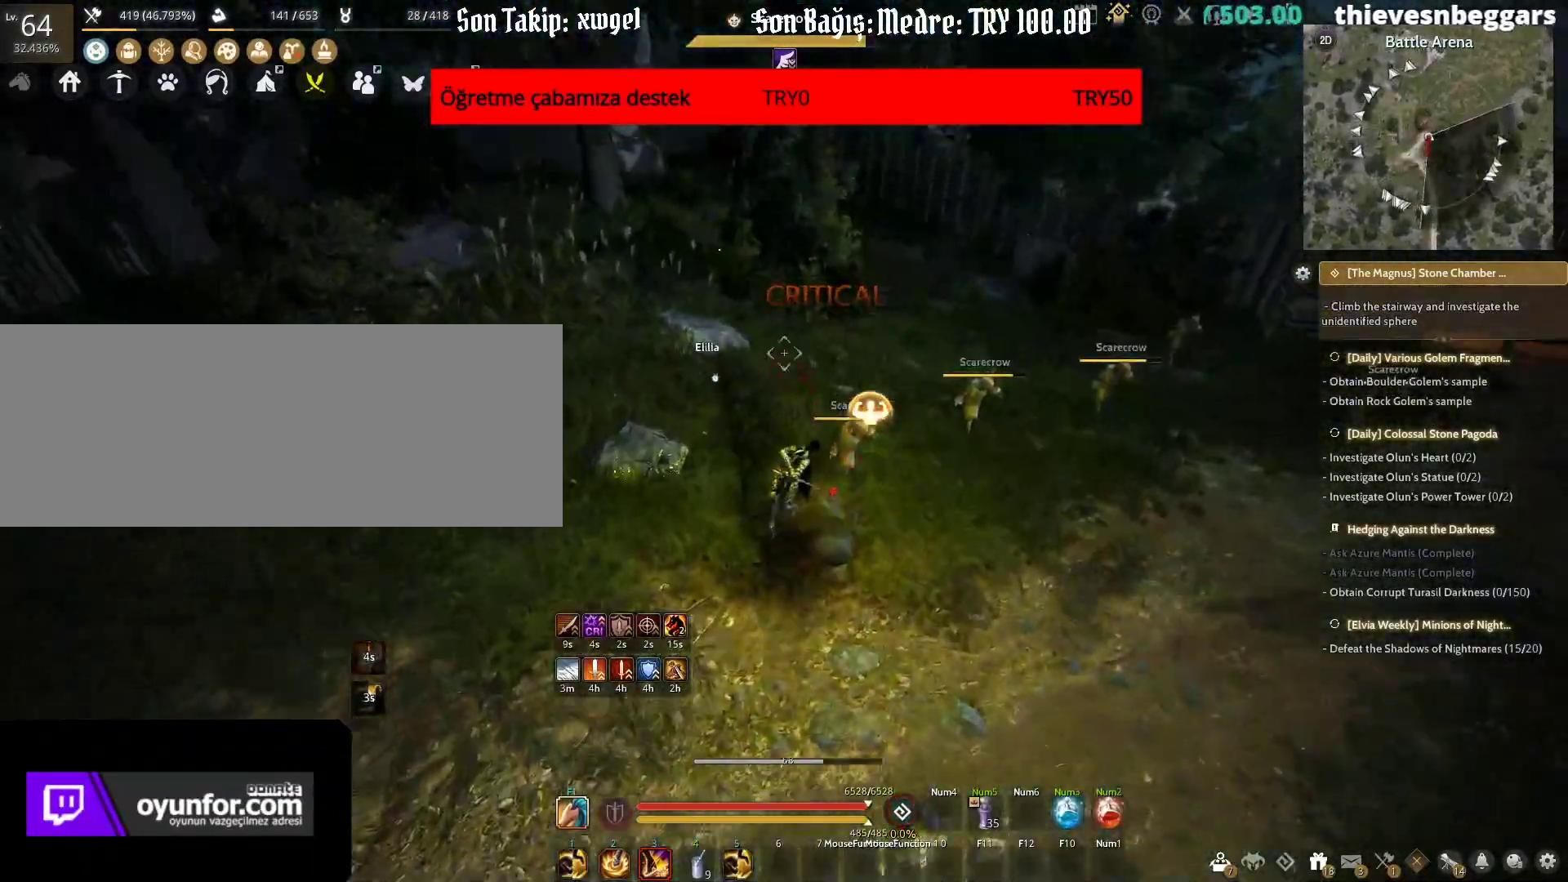
{"keys": [], "mouse": [], "events": []}
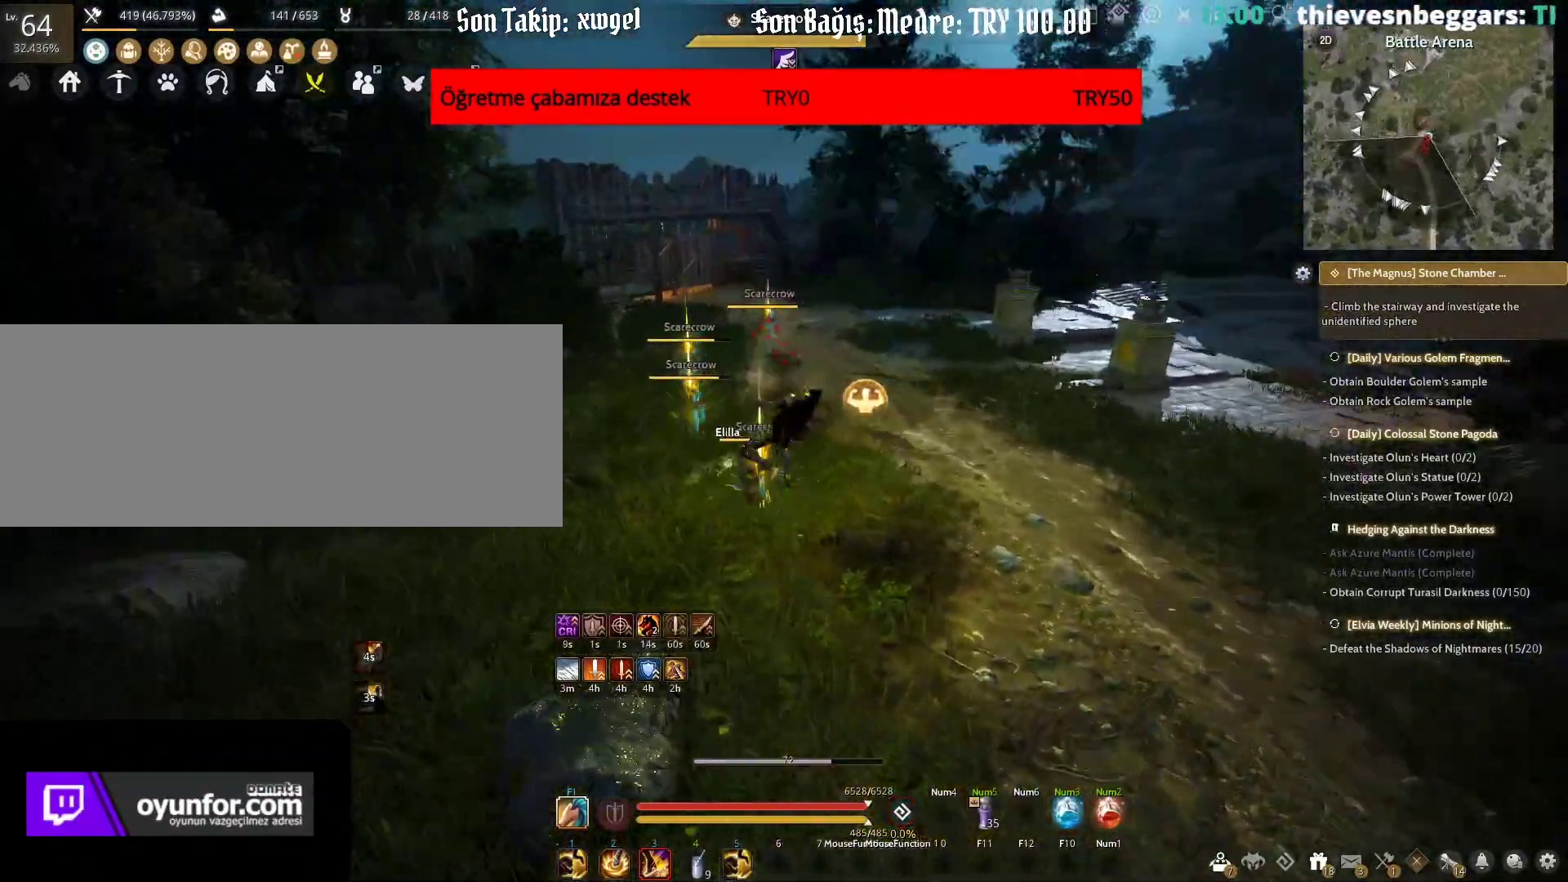
{"keys": ["shift"], "mouse": [], "events": [[33, "shift", "down"]]}
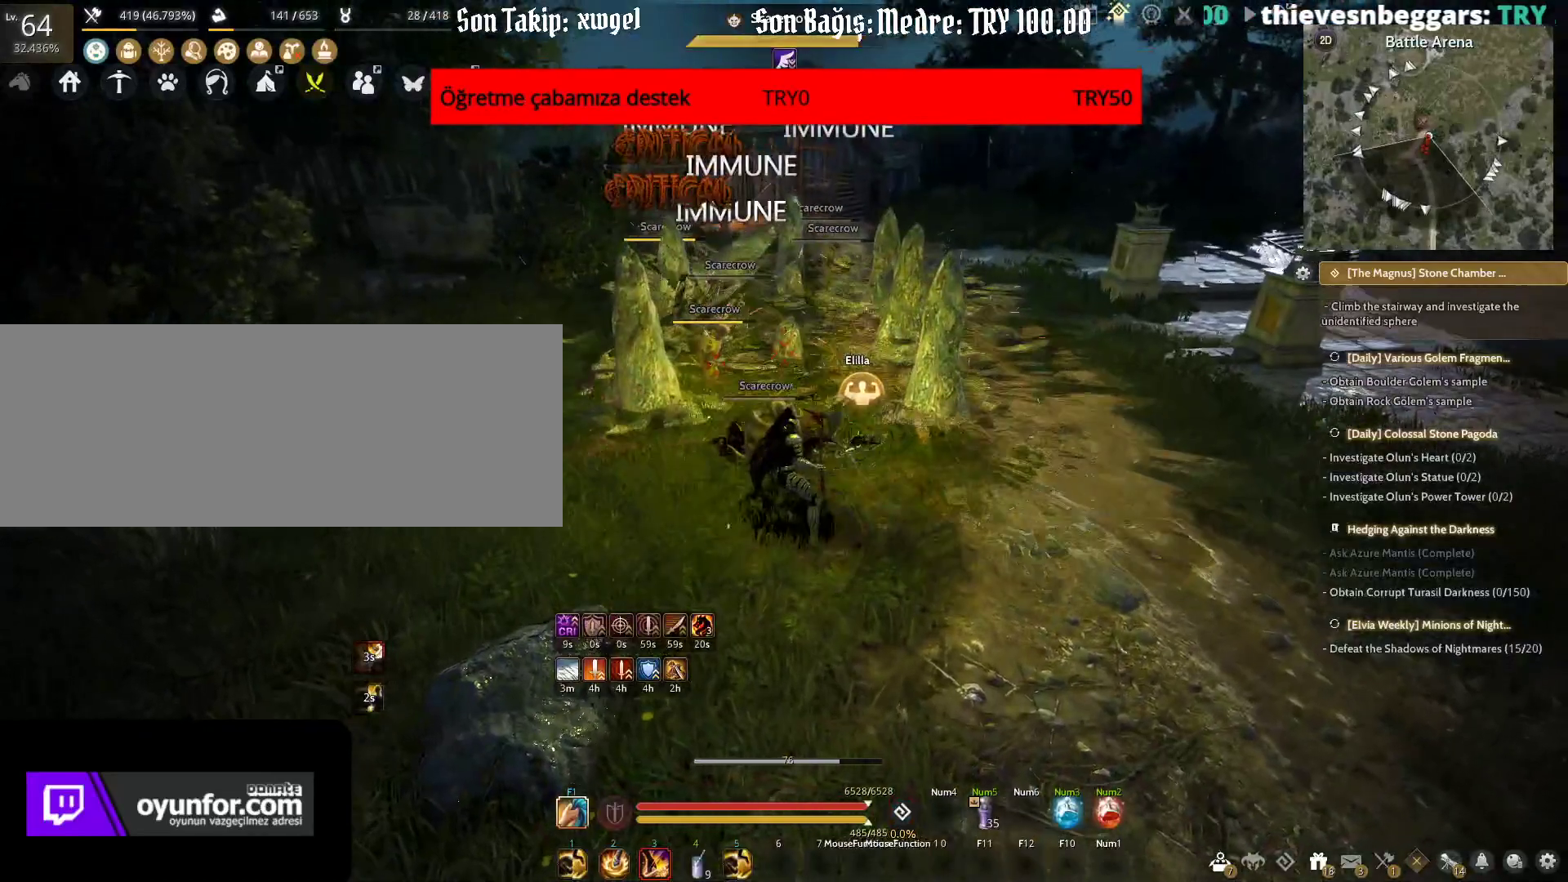
{"keys": ["shift"], "mouse": [], "events": []}
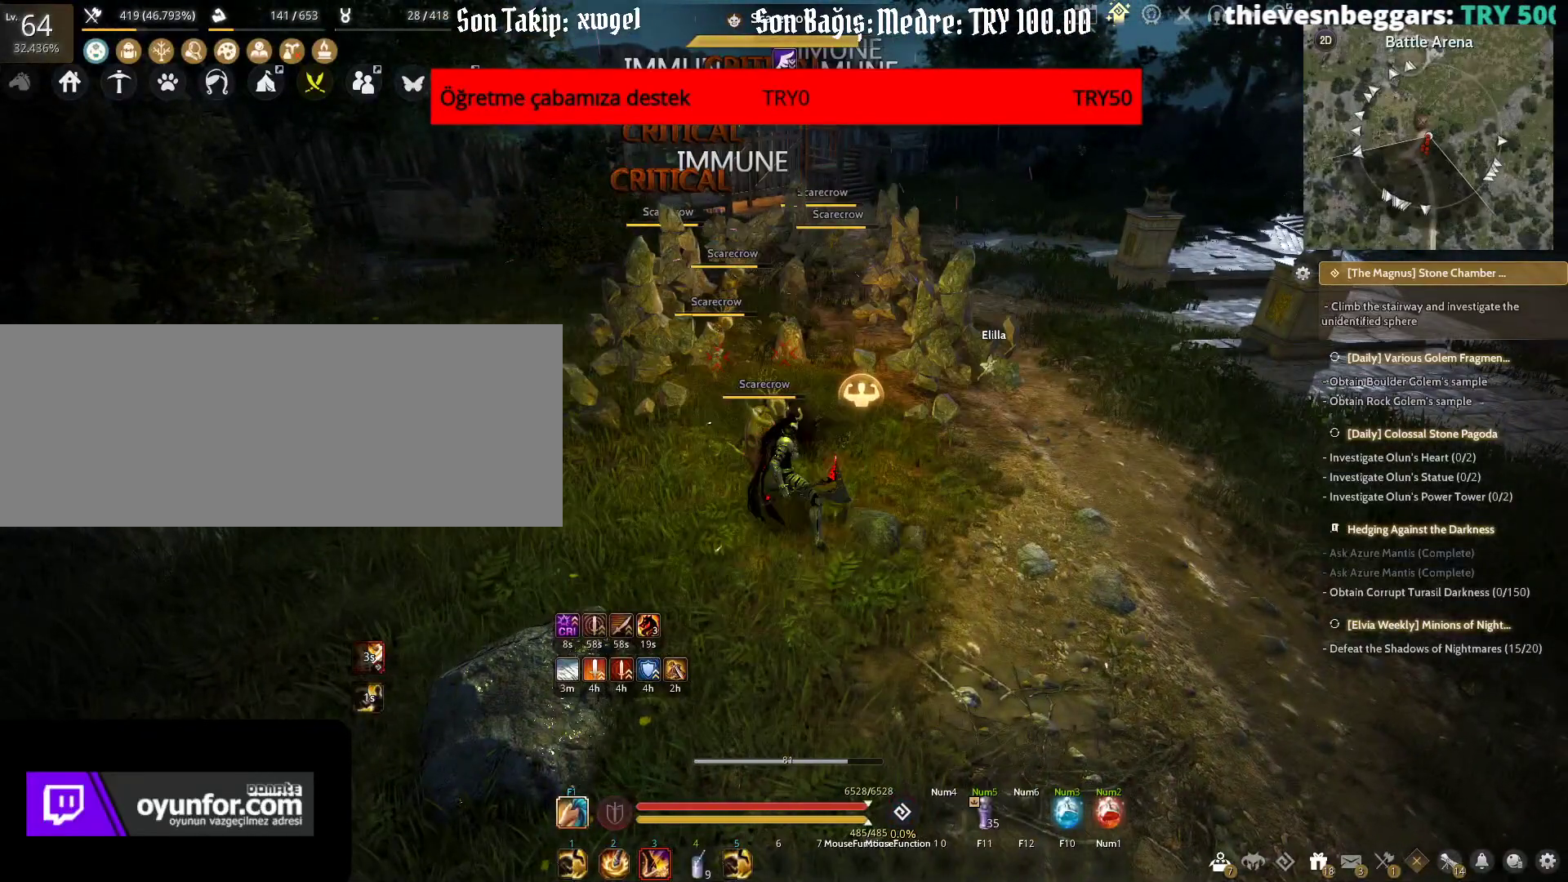
{"keys": [], "mouse": [], "events": [[267, "shift", "up"]]}